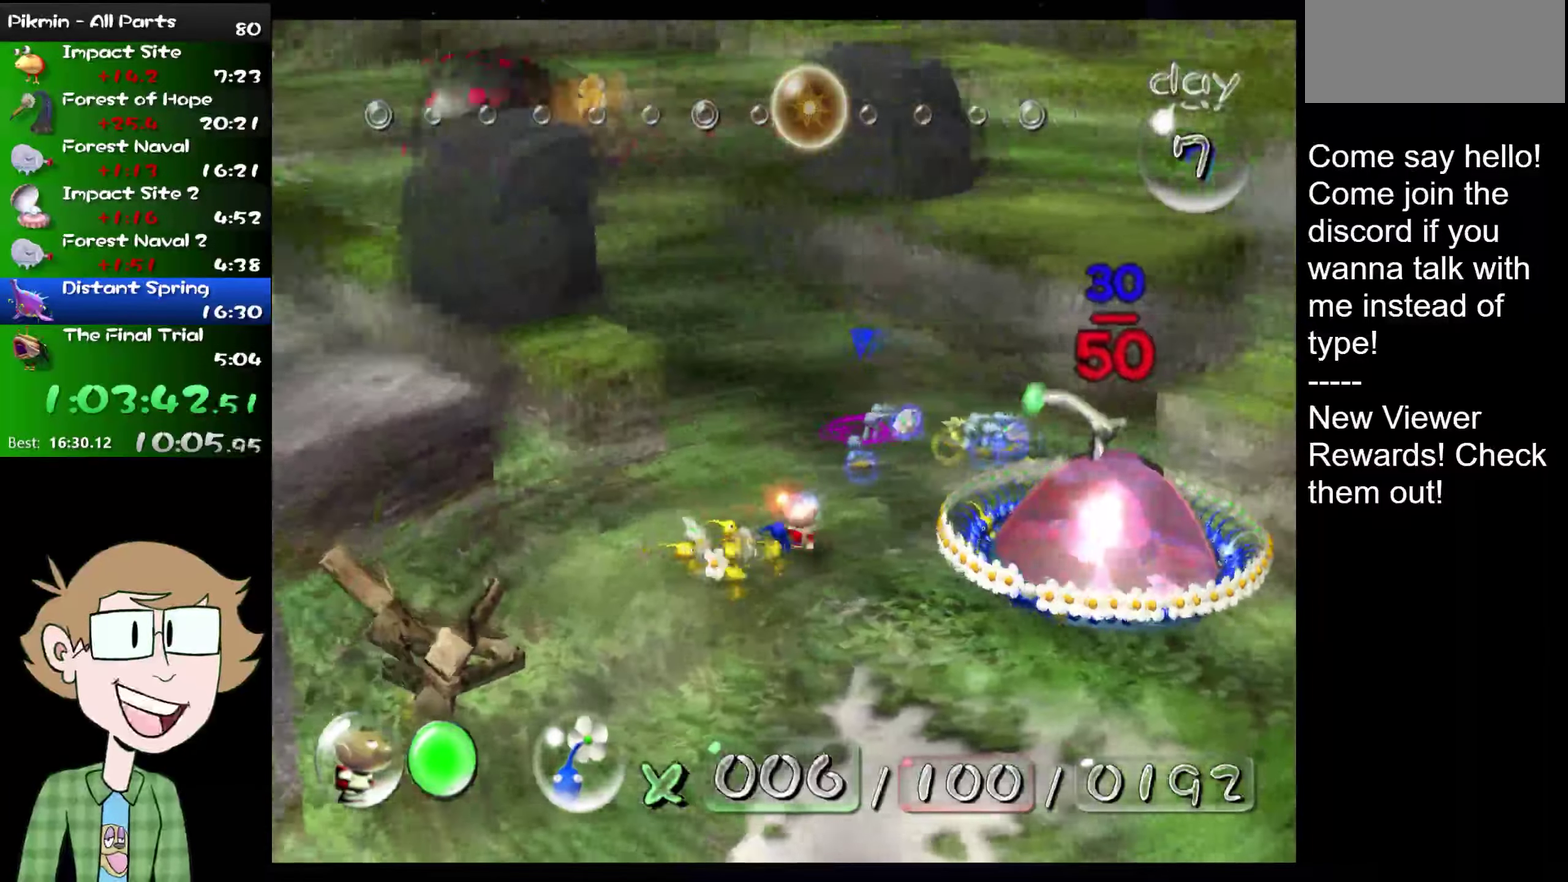
Gameplay with a controller (Nintendo layout); each line is a JSON object with the inputs held at the frame after it. "events" lists button and stick changes between this image and that frame as [ms after this image, input, new state], when the widget could be followed in between. Not read: L1 L3 R3 left_stick right_stick.
{"buttons": [], "events": [[67, "B", "down"], [501, "B", "up"]]}
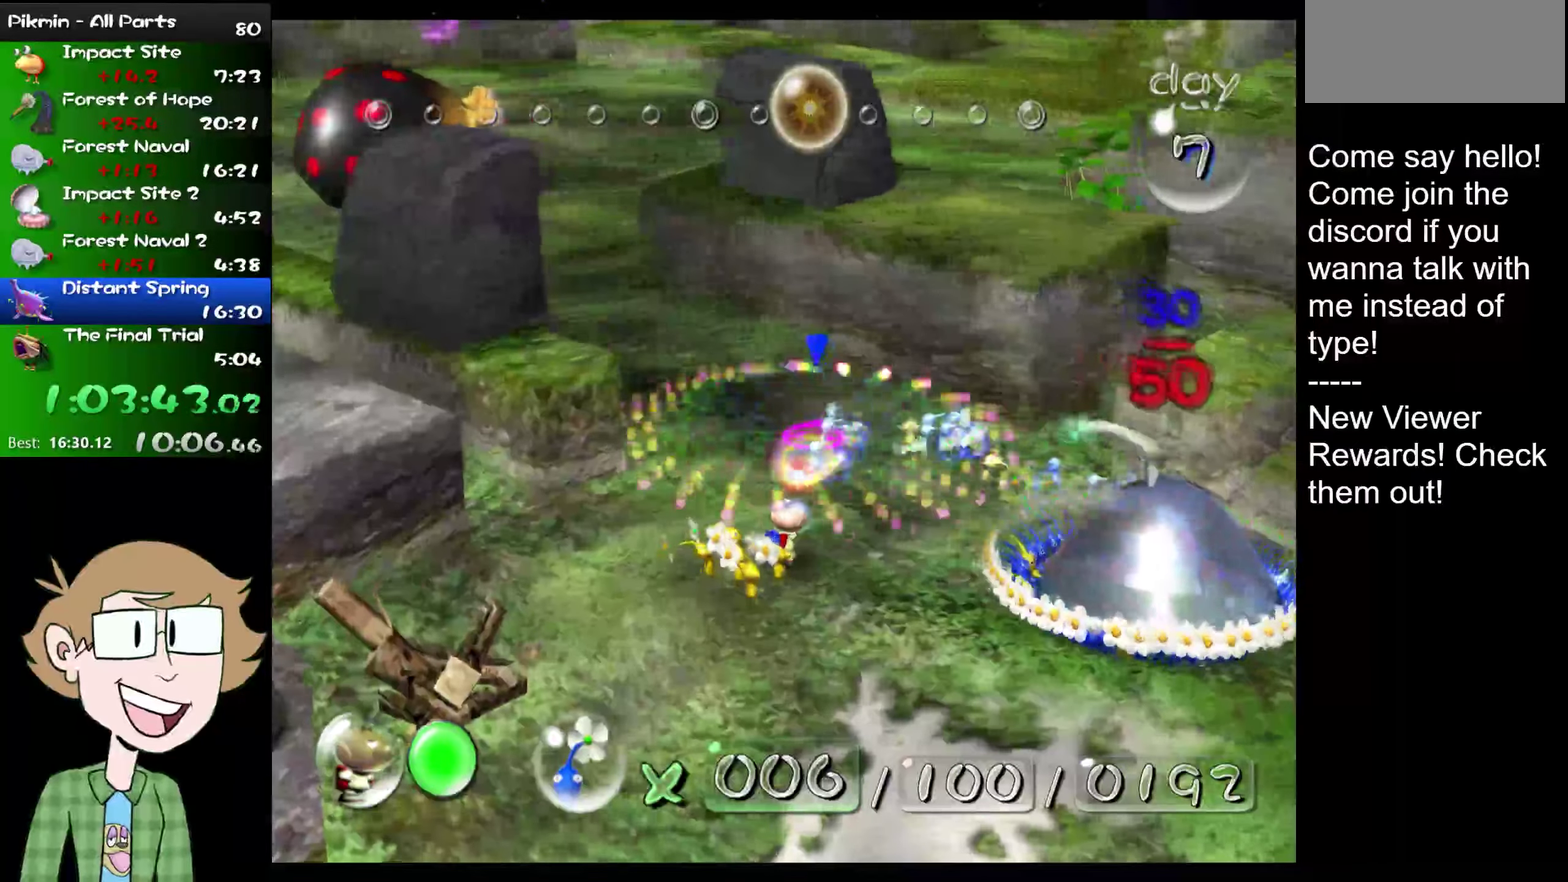
{"buttons": ["B"], "events": [[300, "B", "down"]]}
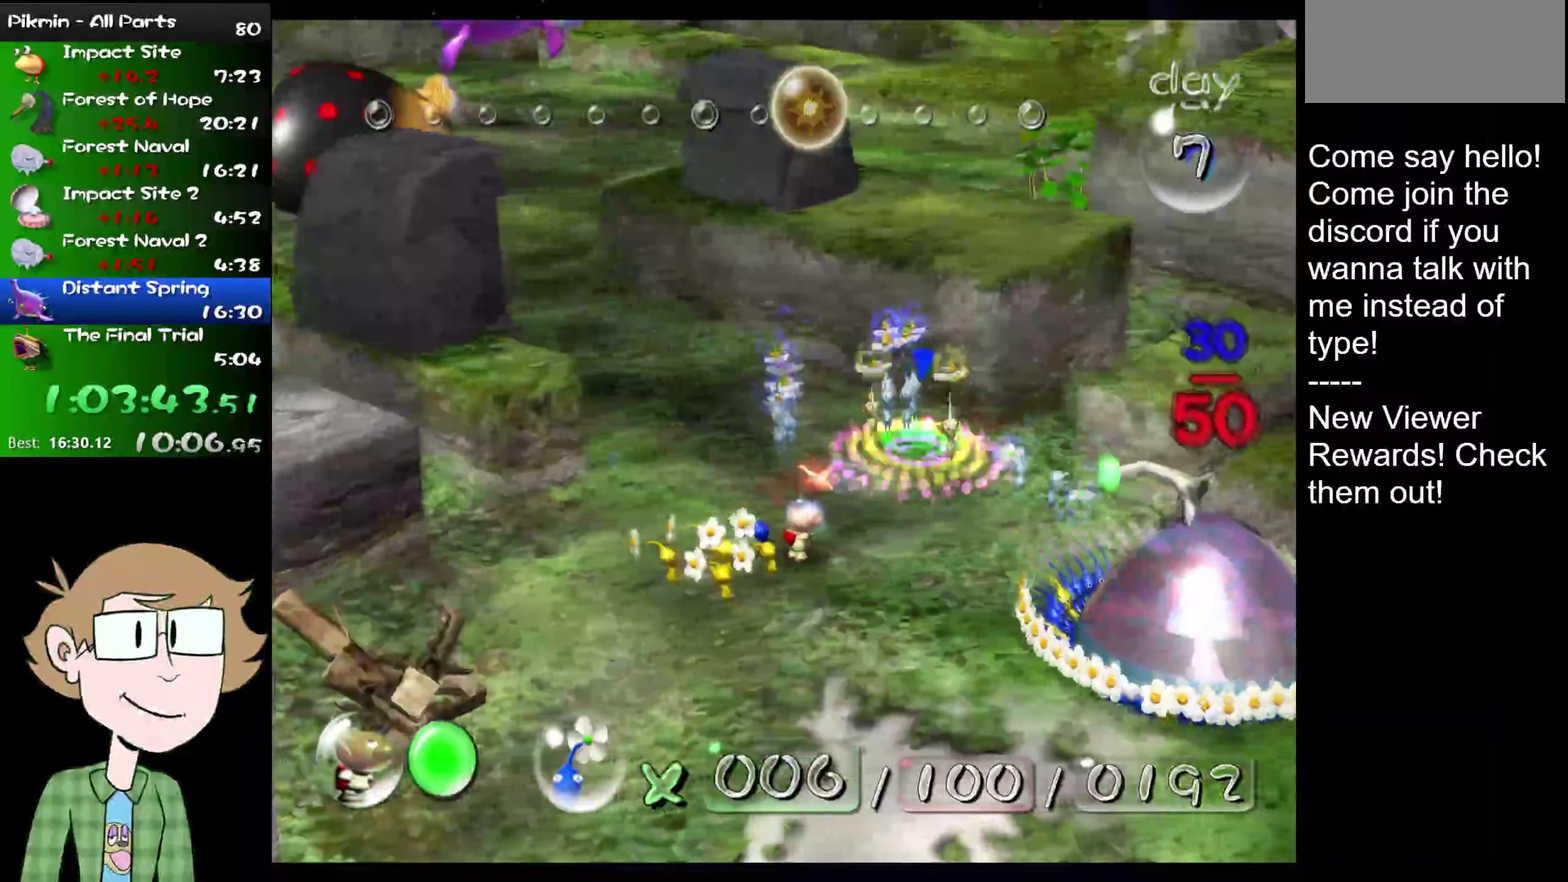
{"buttons": [], "events": [[117, "B", "up"], [117, "L2", "down"], [334, "L2", "up"]]}
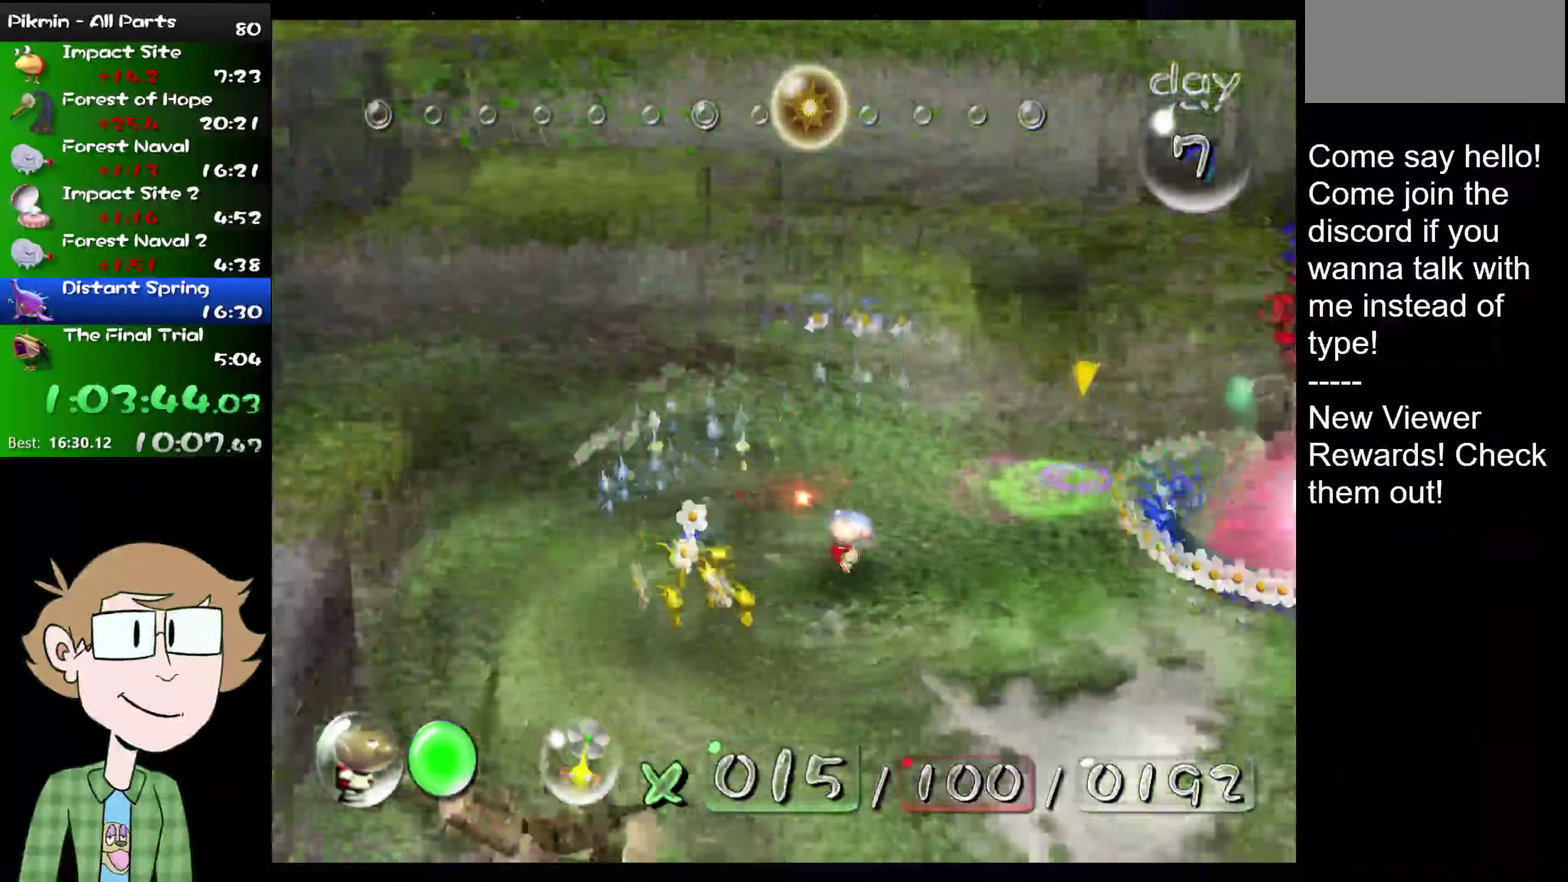
{"buttons": [], "events": []}
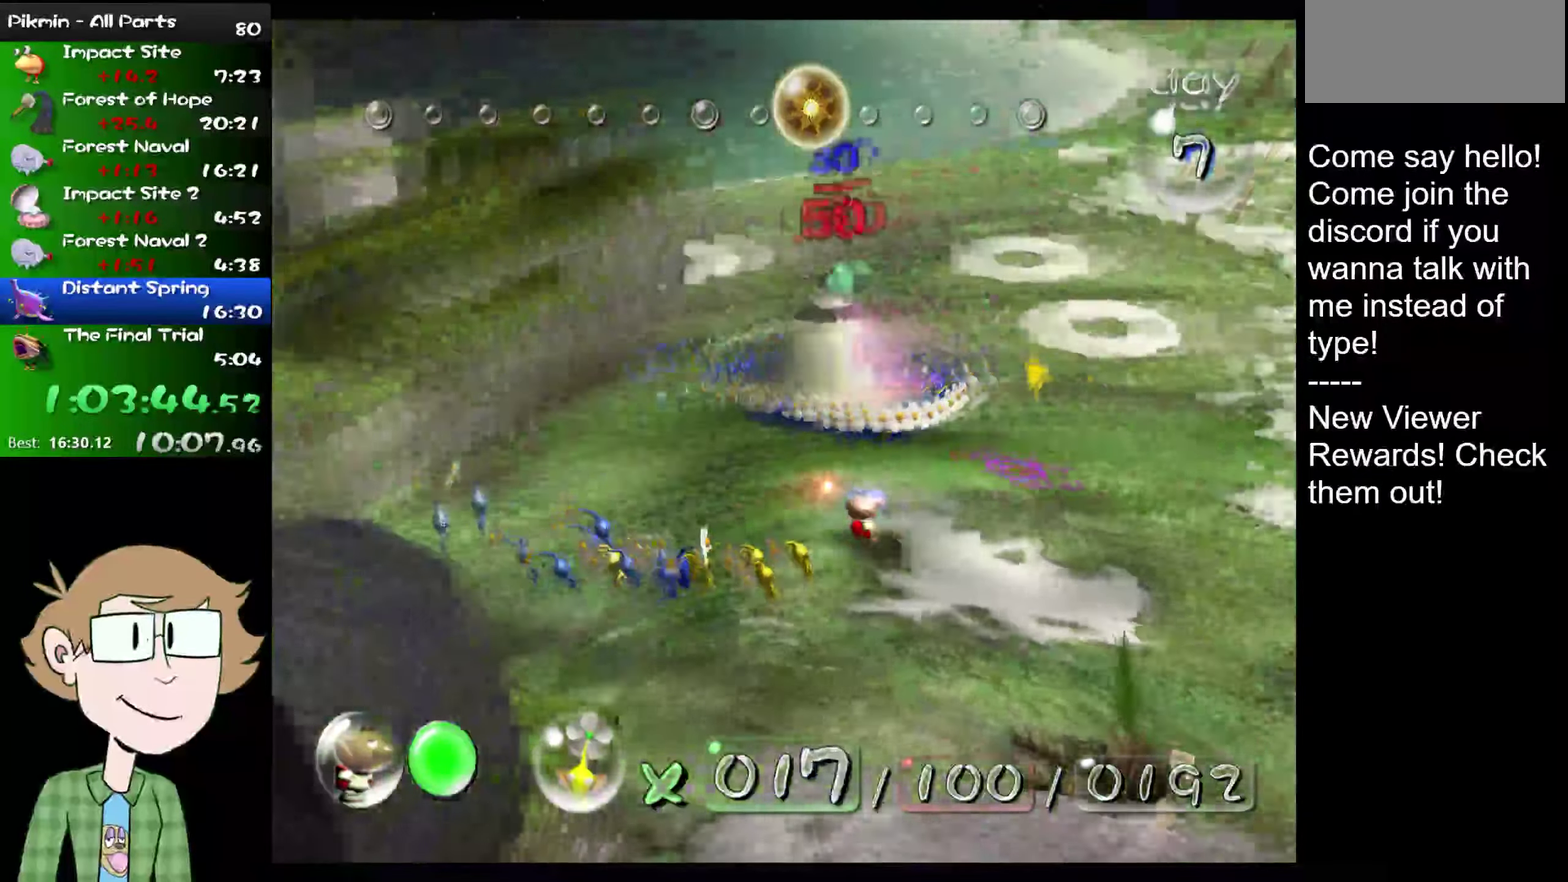
{"buttons": [], "events": []}
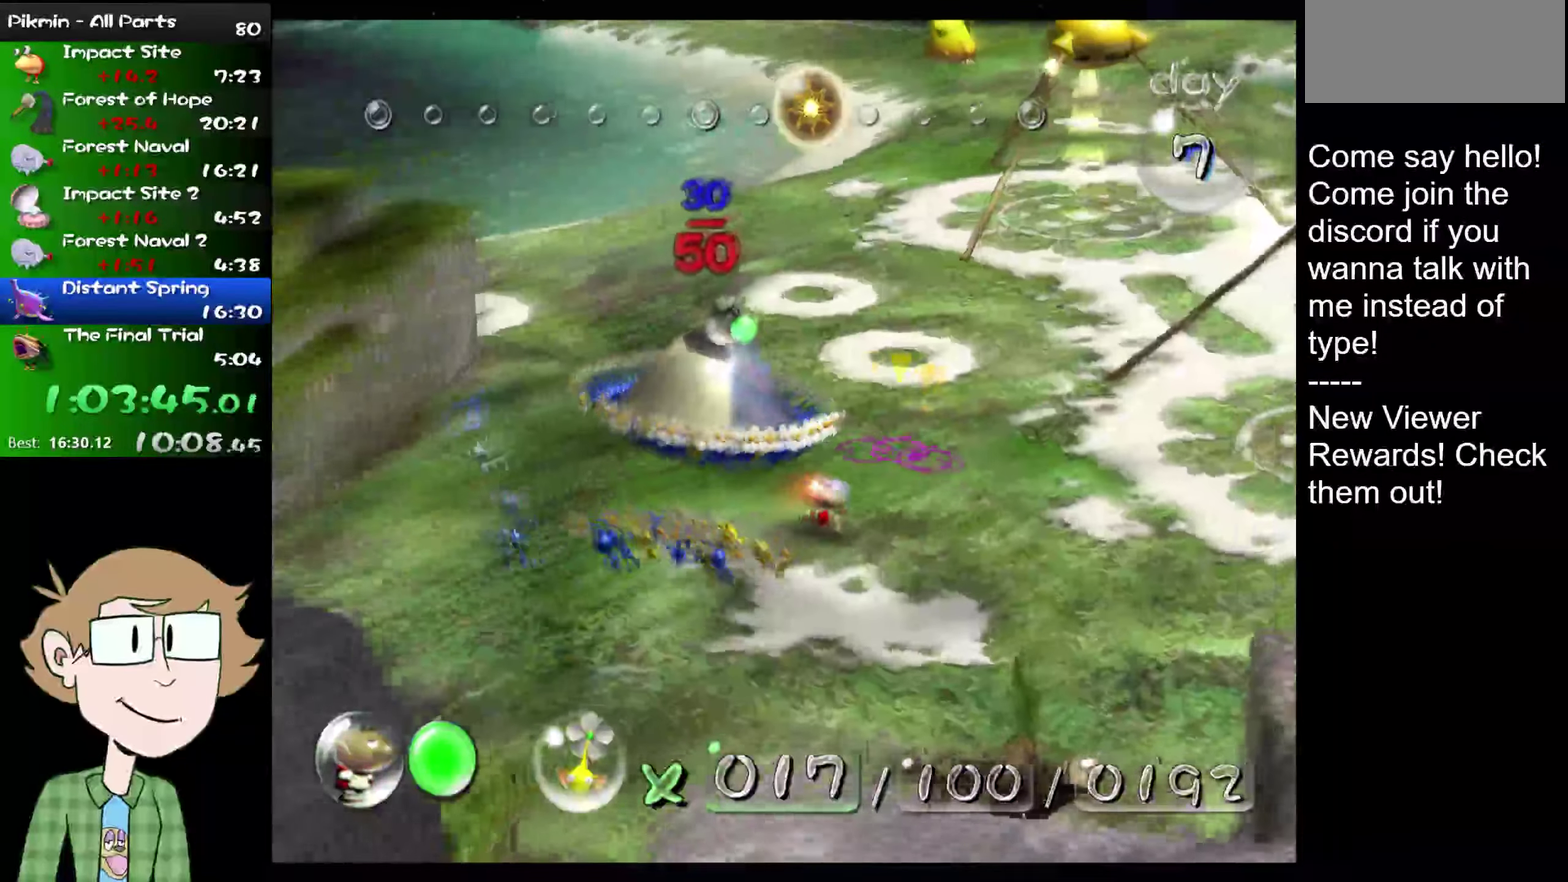
{"buttons": [], "events": [[233, "B", "down"], [467, "B", "up"]]}
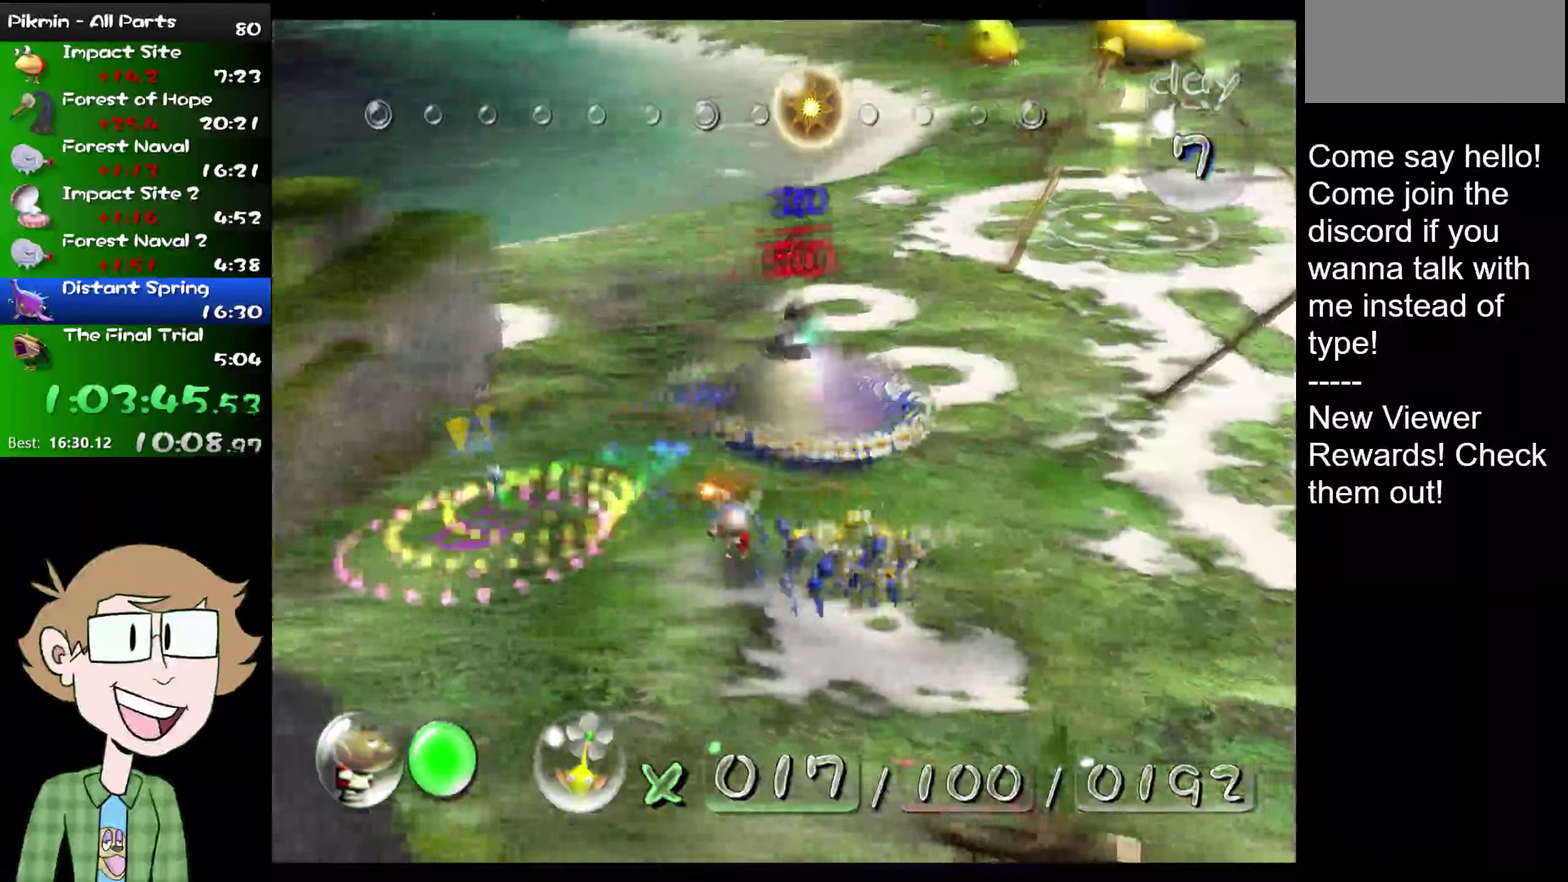
{"buttons": [], "events": []}
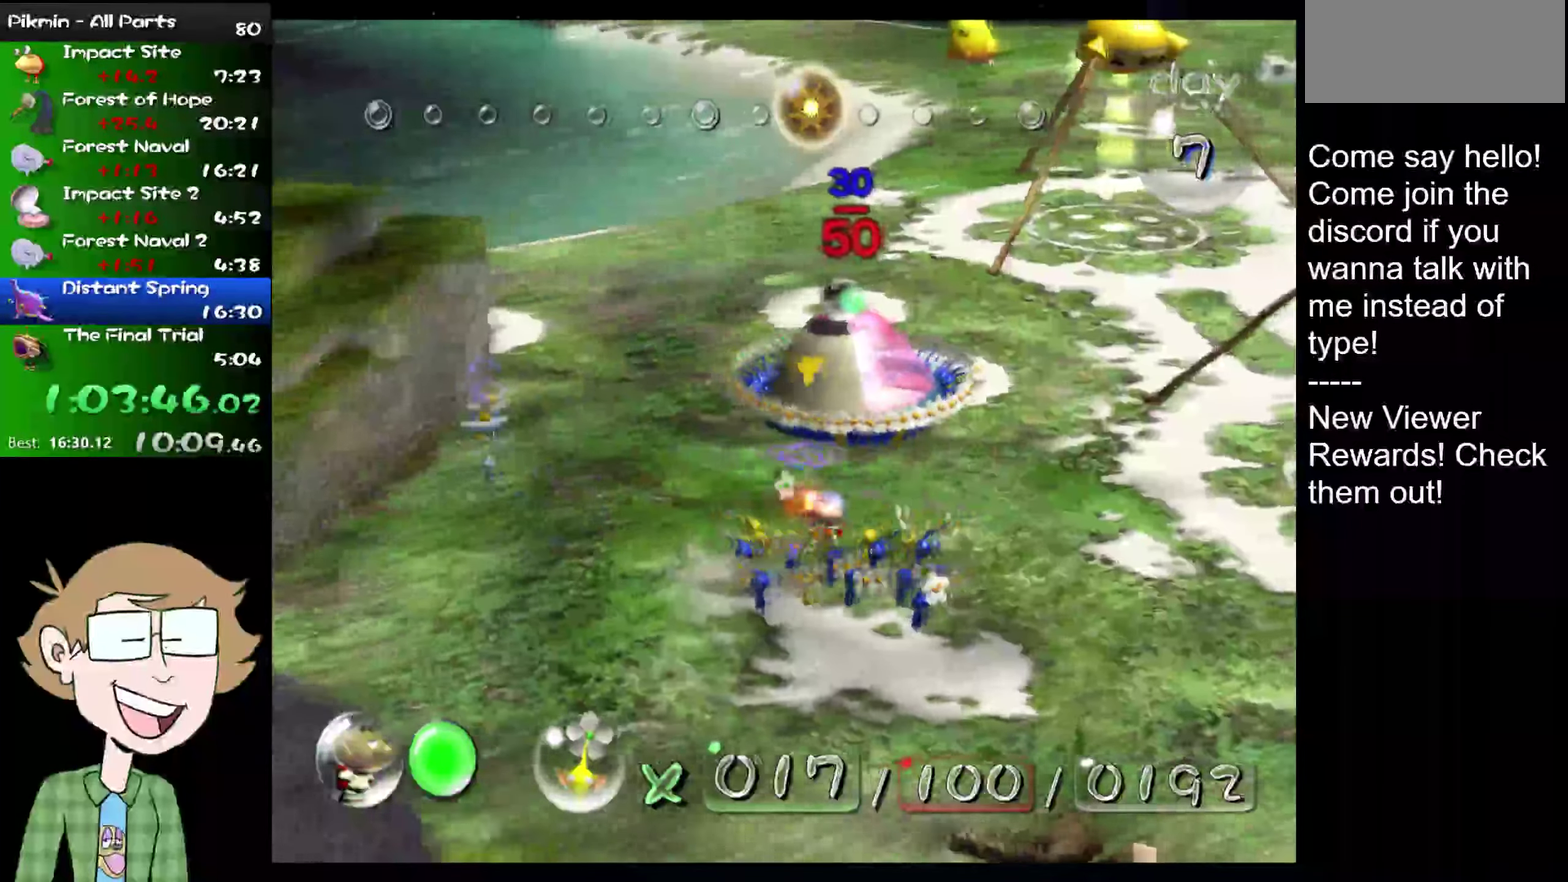
{"buttons": ["B"], "events": [[200, "B", "down"]]}
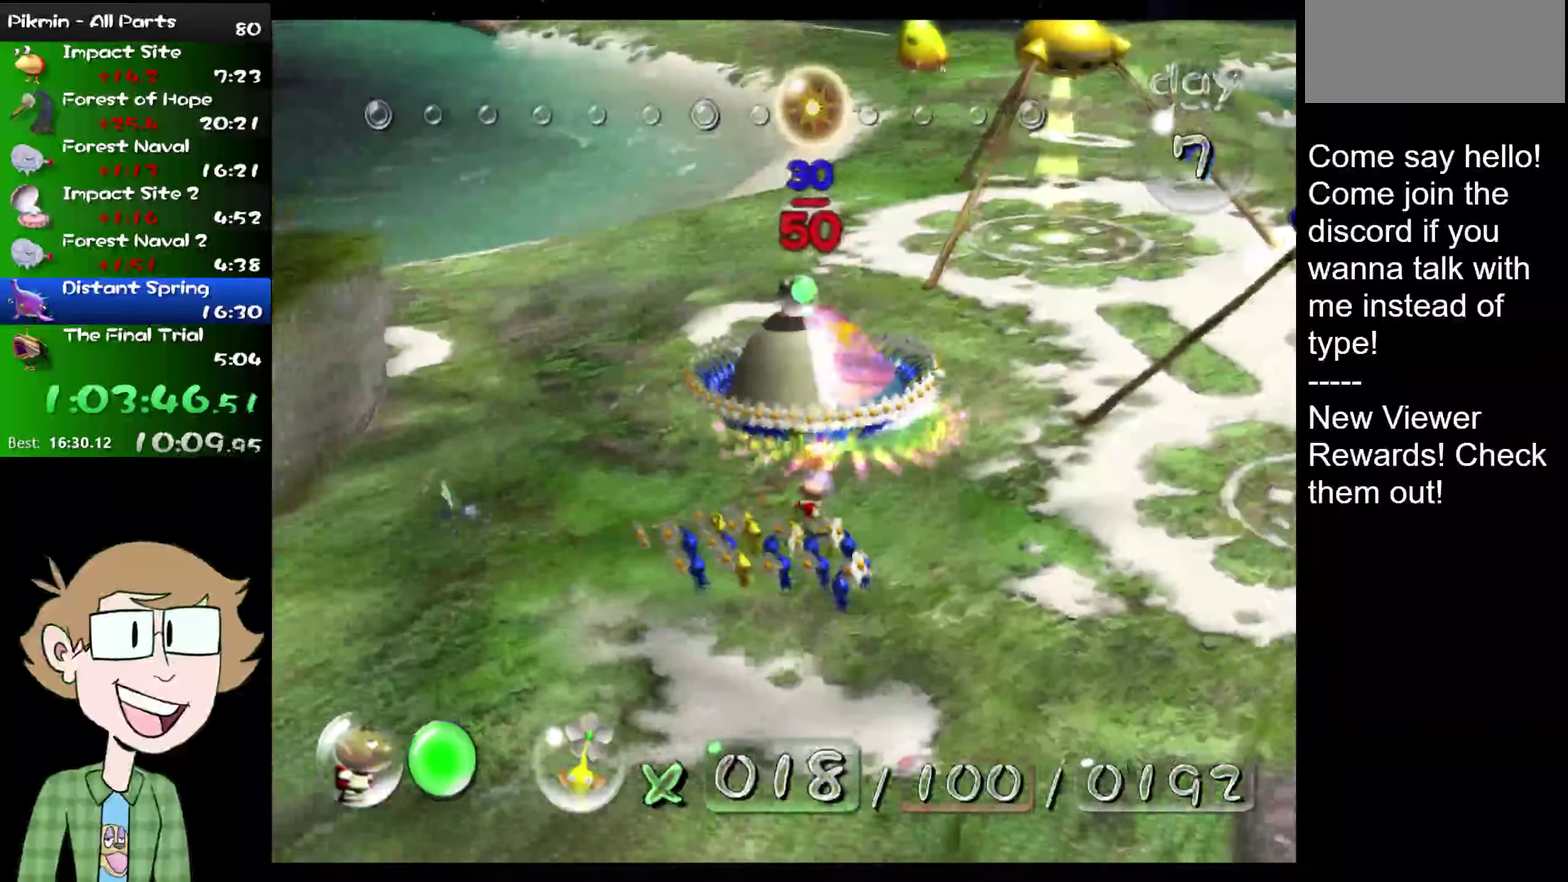
{"buttons": ["B", "L2"], "events": [[368, "L2", "down"]]}
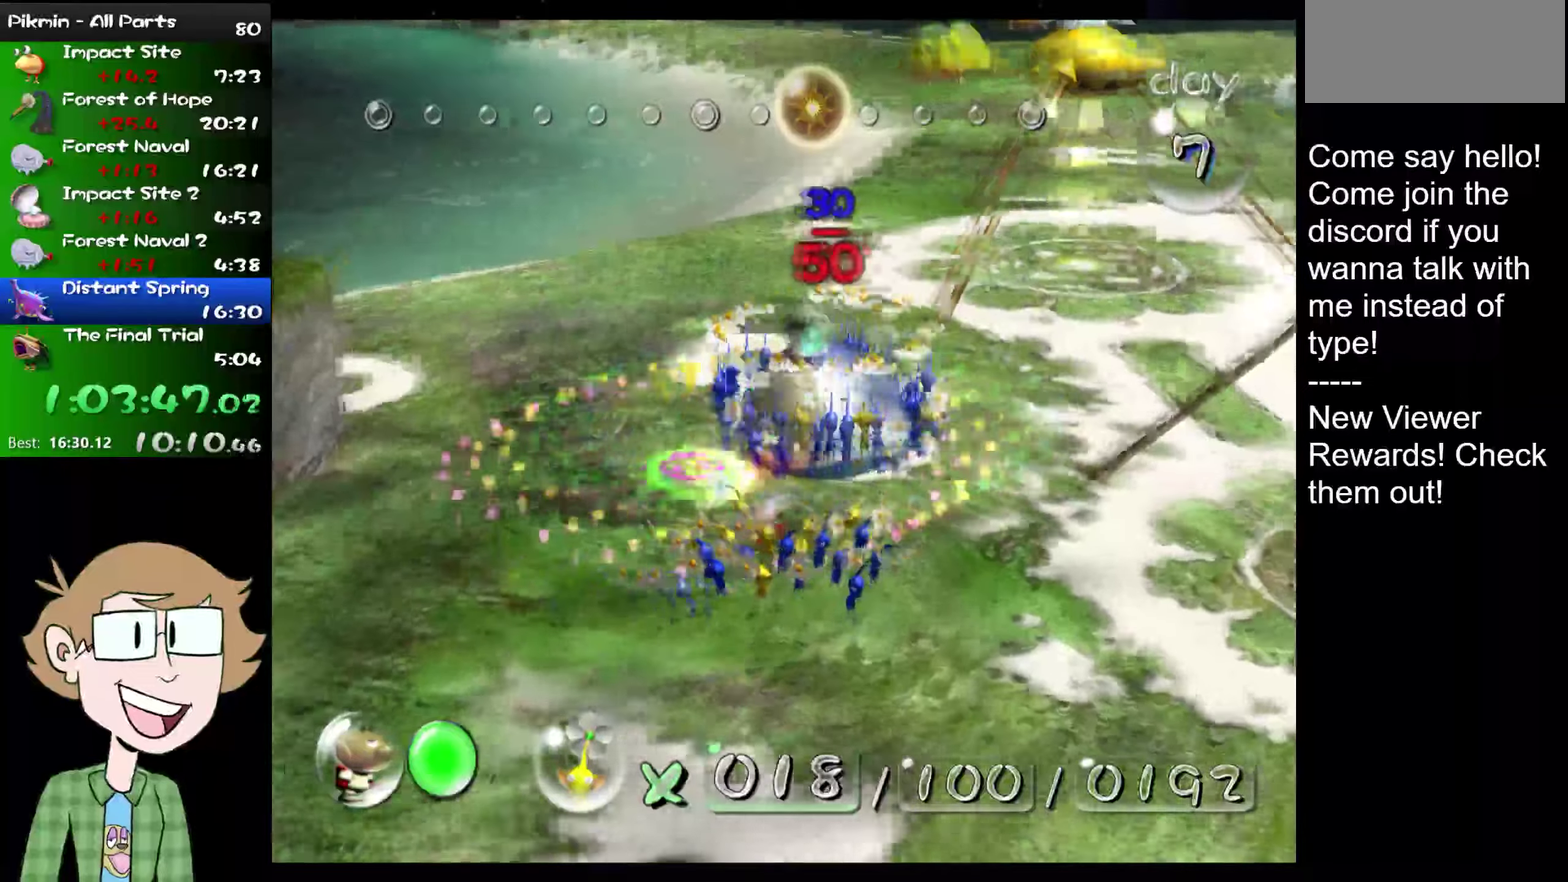
{"buttons": ["B"], "events": [[34, "L2", "up"]]}
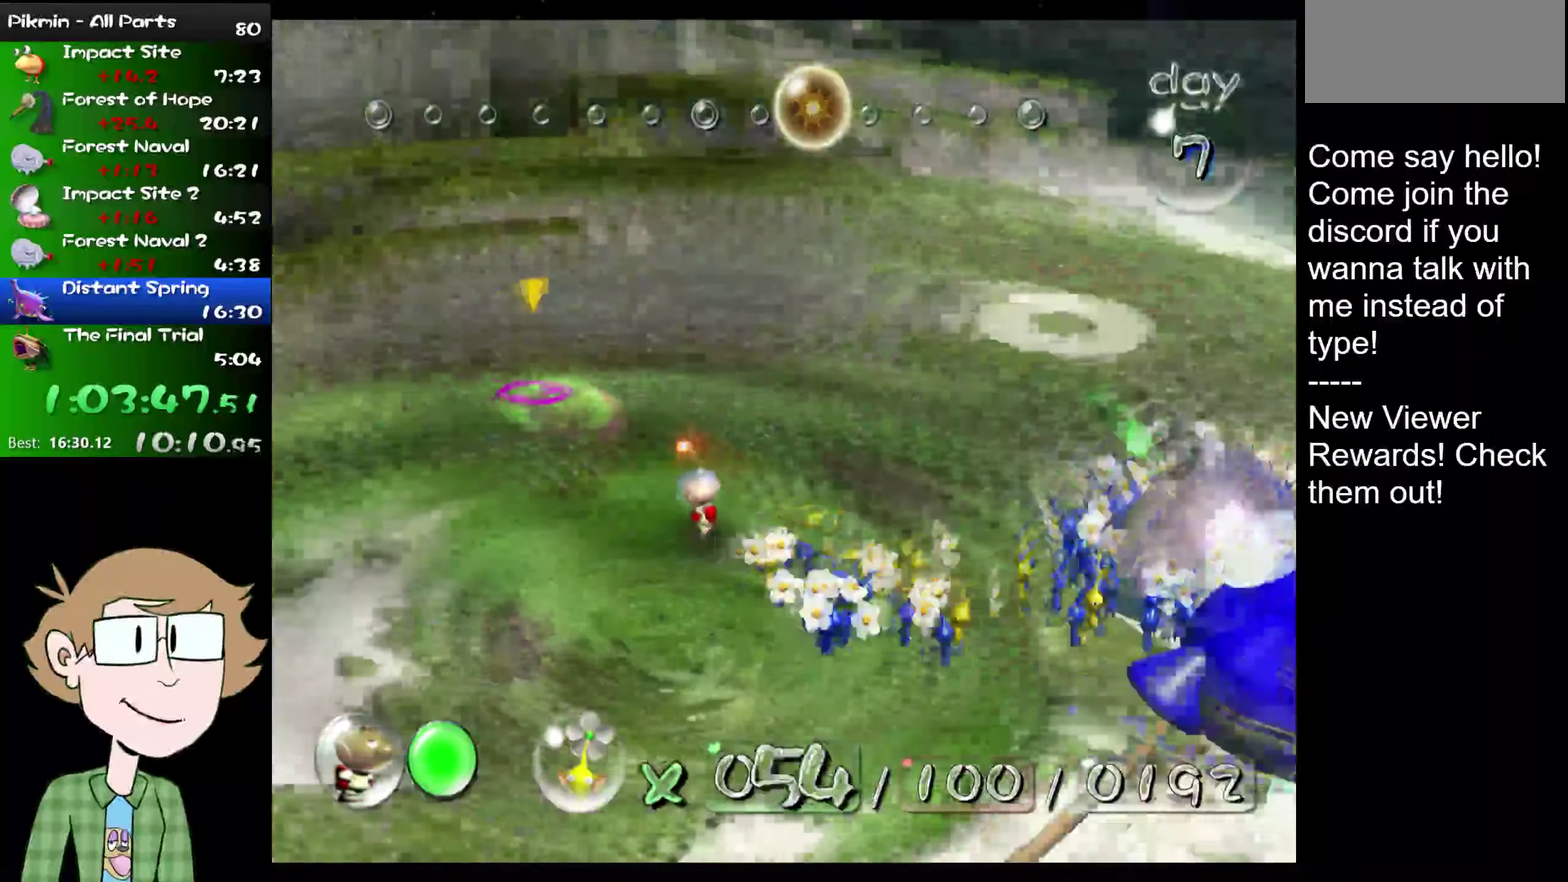
{"buttons": ["L2"], "events": [[116, "B", "up"], [450, "L2", "down"]]}
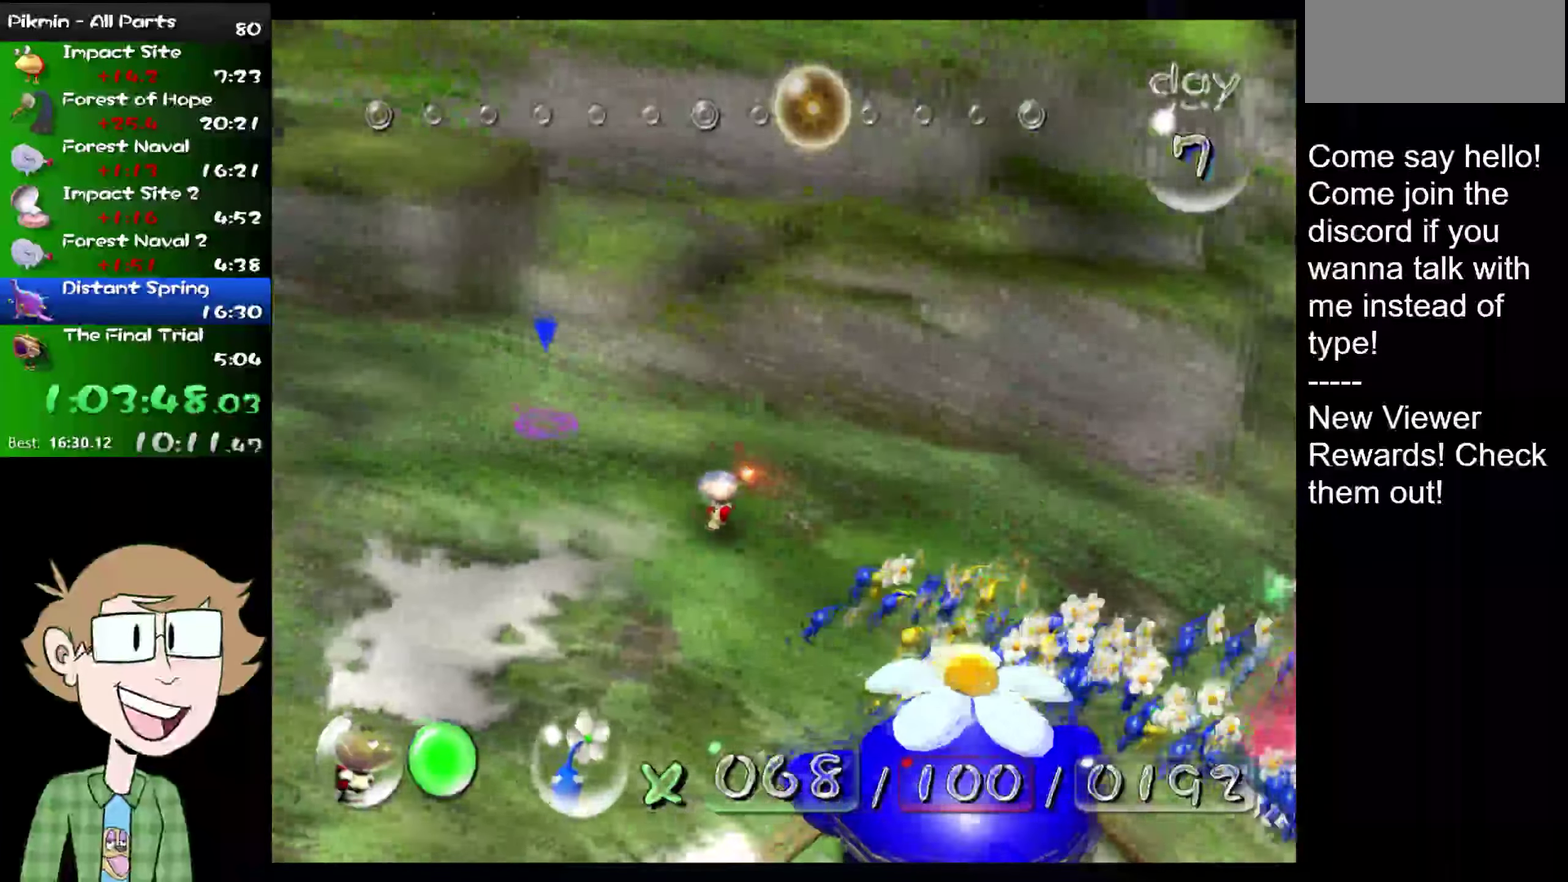
{"buttons": [], "events": [[134, "L2", "up"], [300, "R2", "down"], [434, "R2", "up"]]}
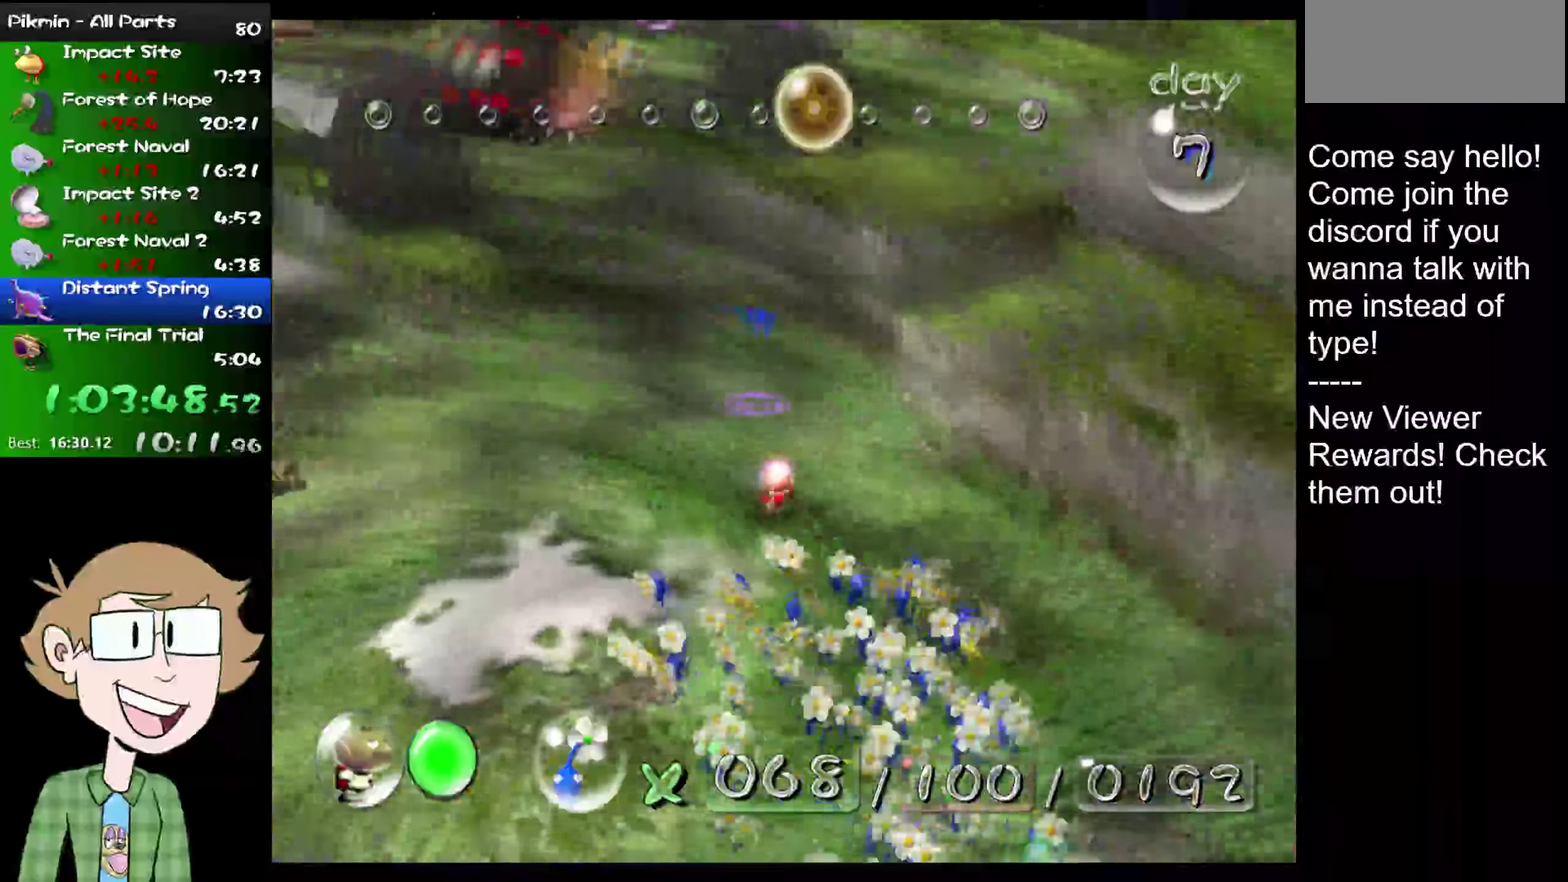
{"buttons": [], "events": []}
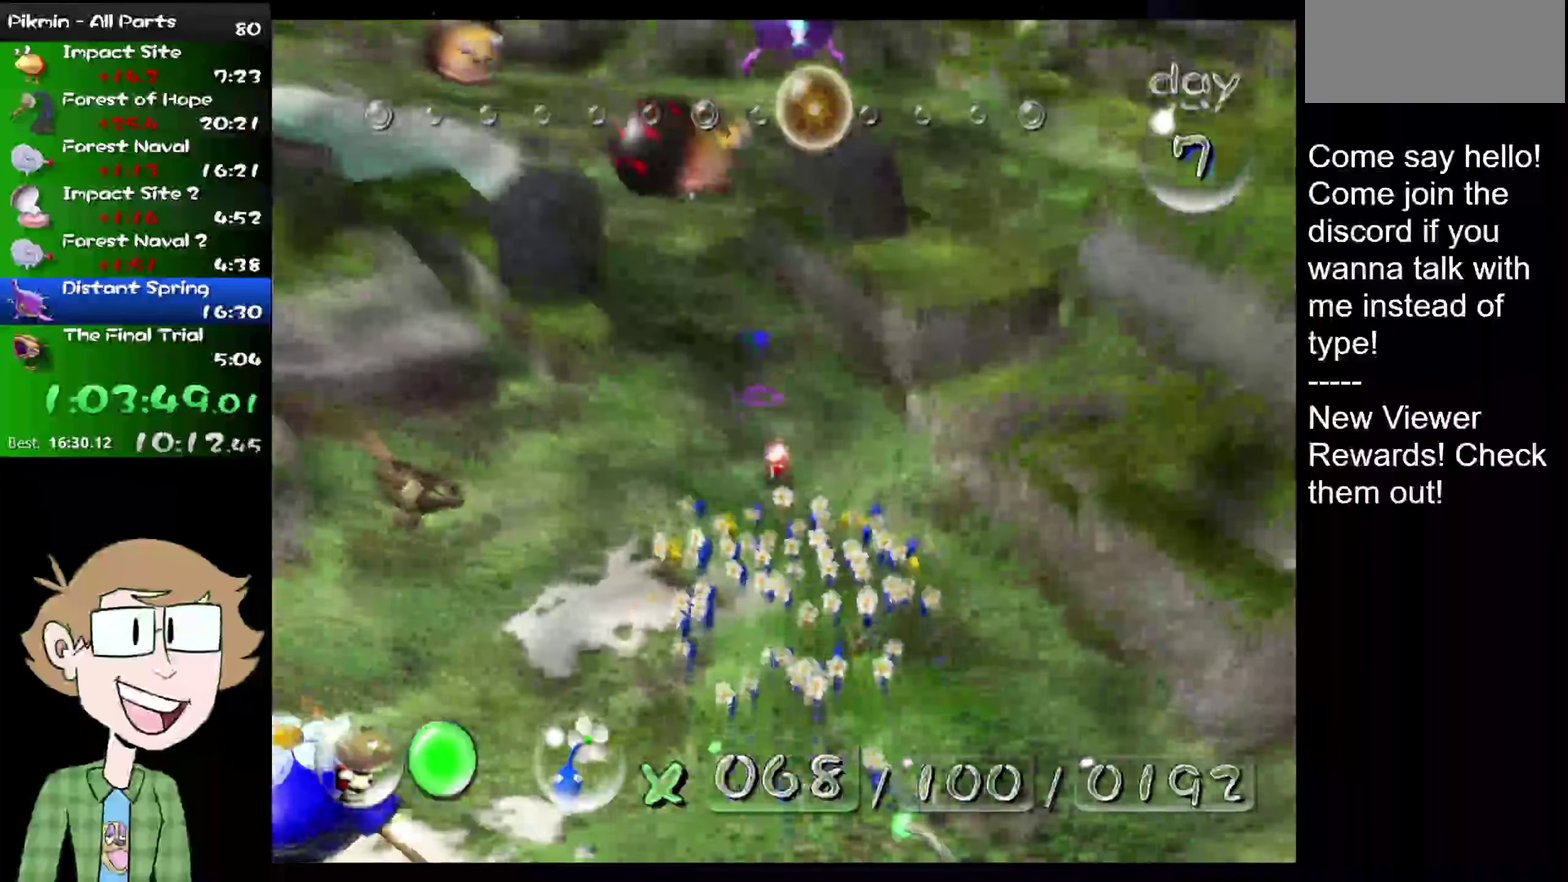
{"buttons": [], "events": []}
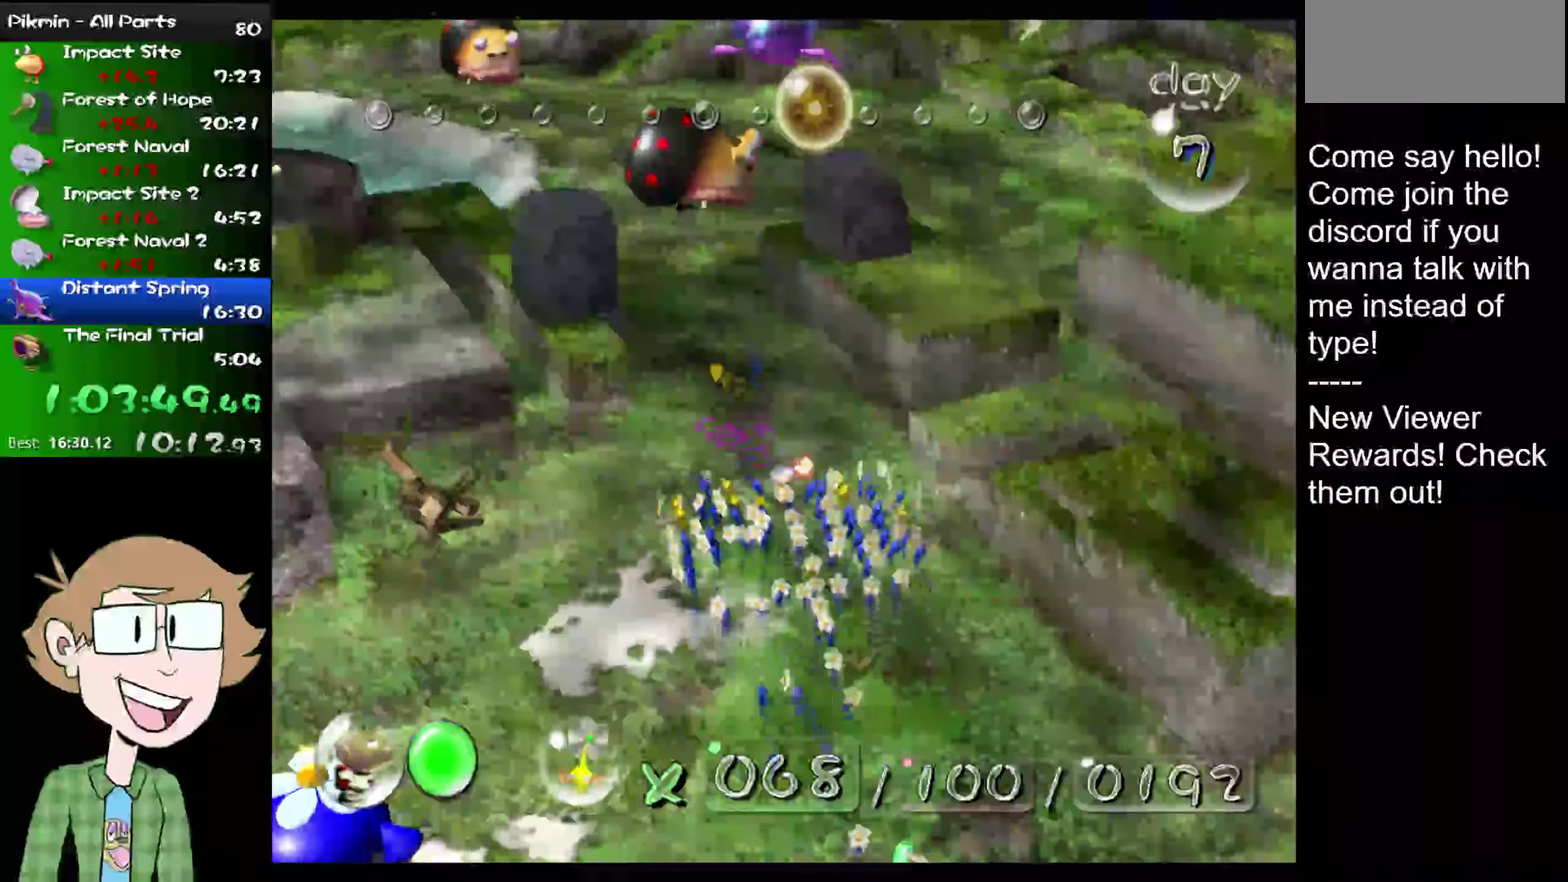
{"buttons": [], "events": []}
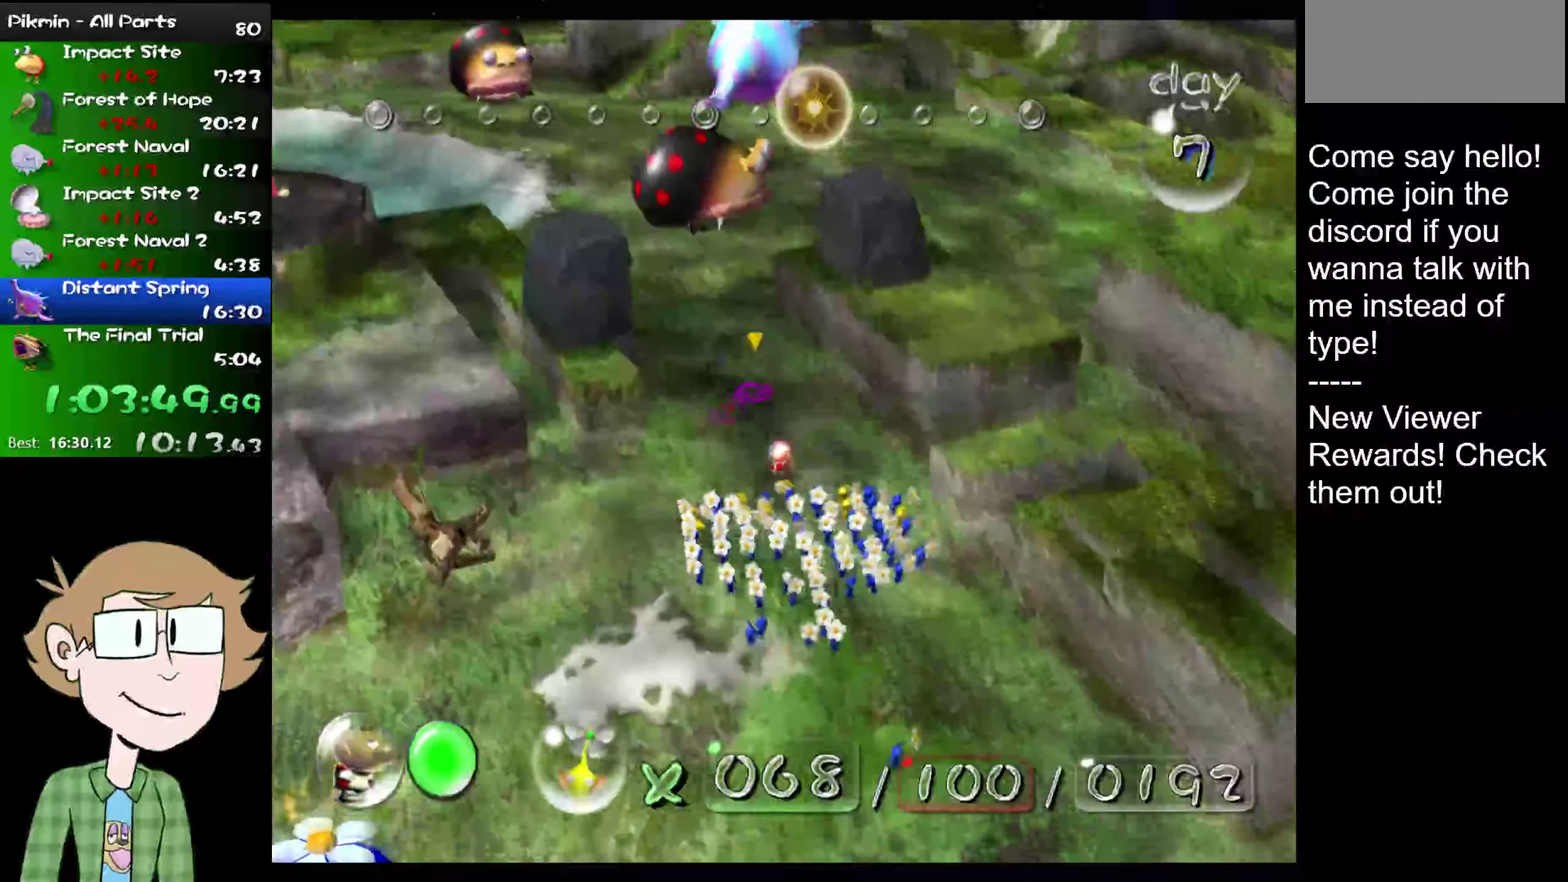
{"buttons": [], "events": []}
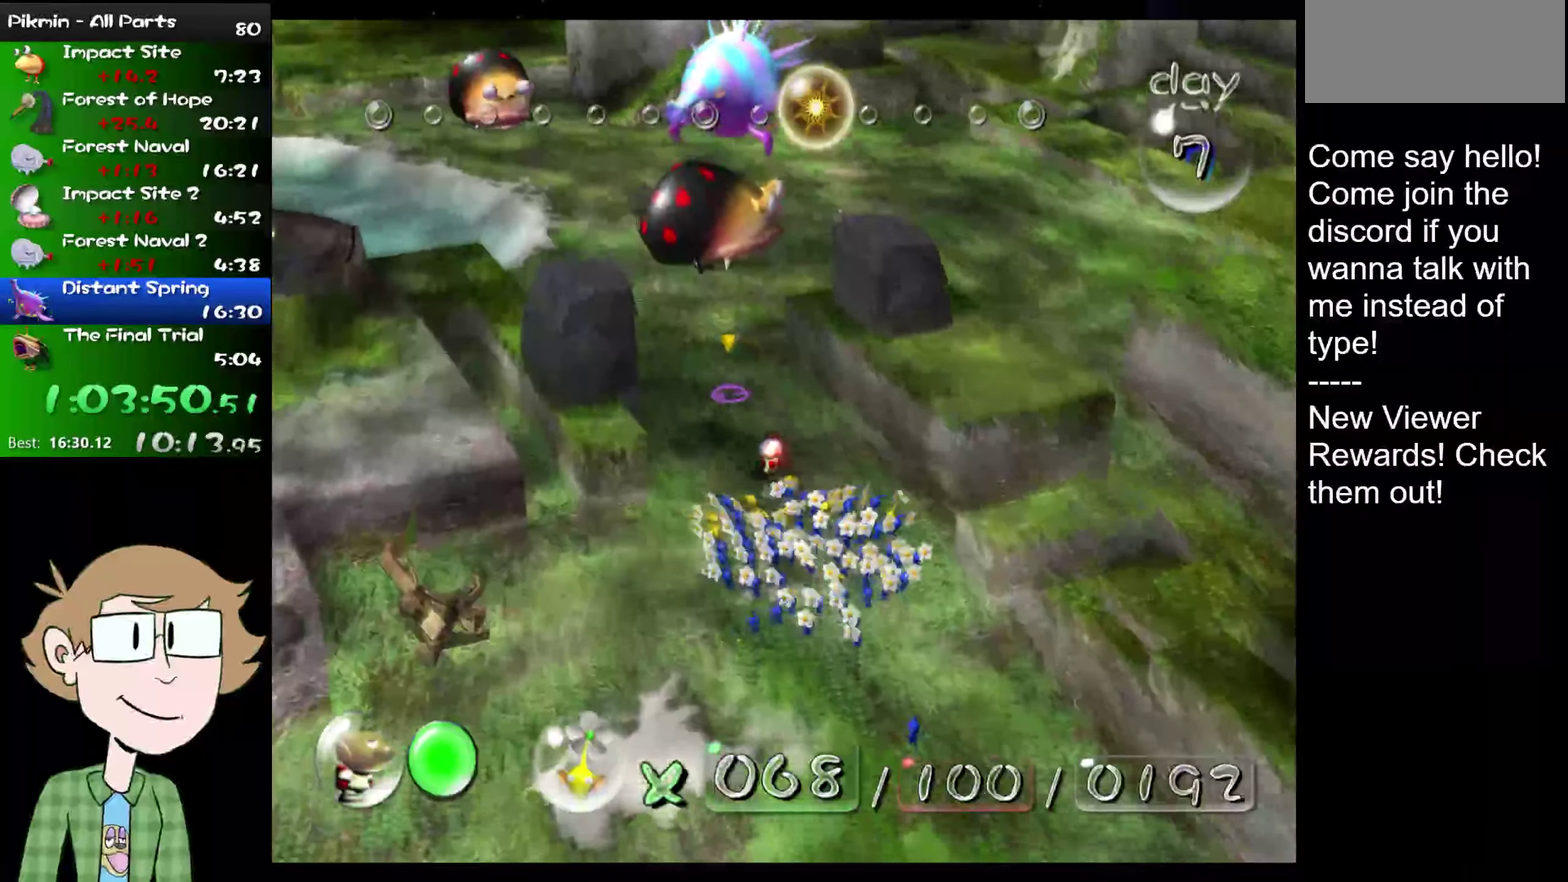
{"buttons": ["L2"], "events": [[384, "L2", "down"]]}
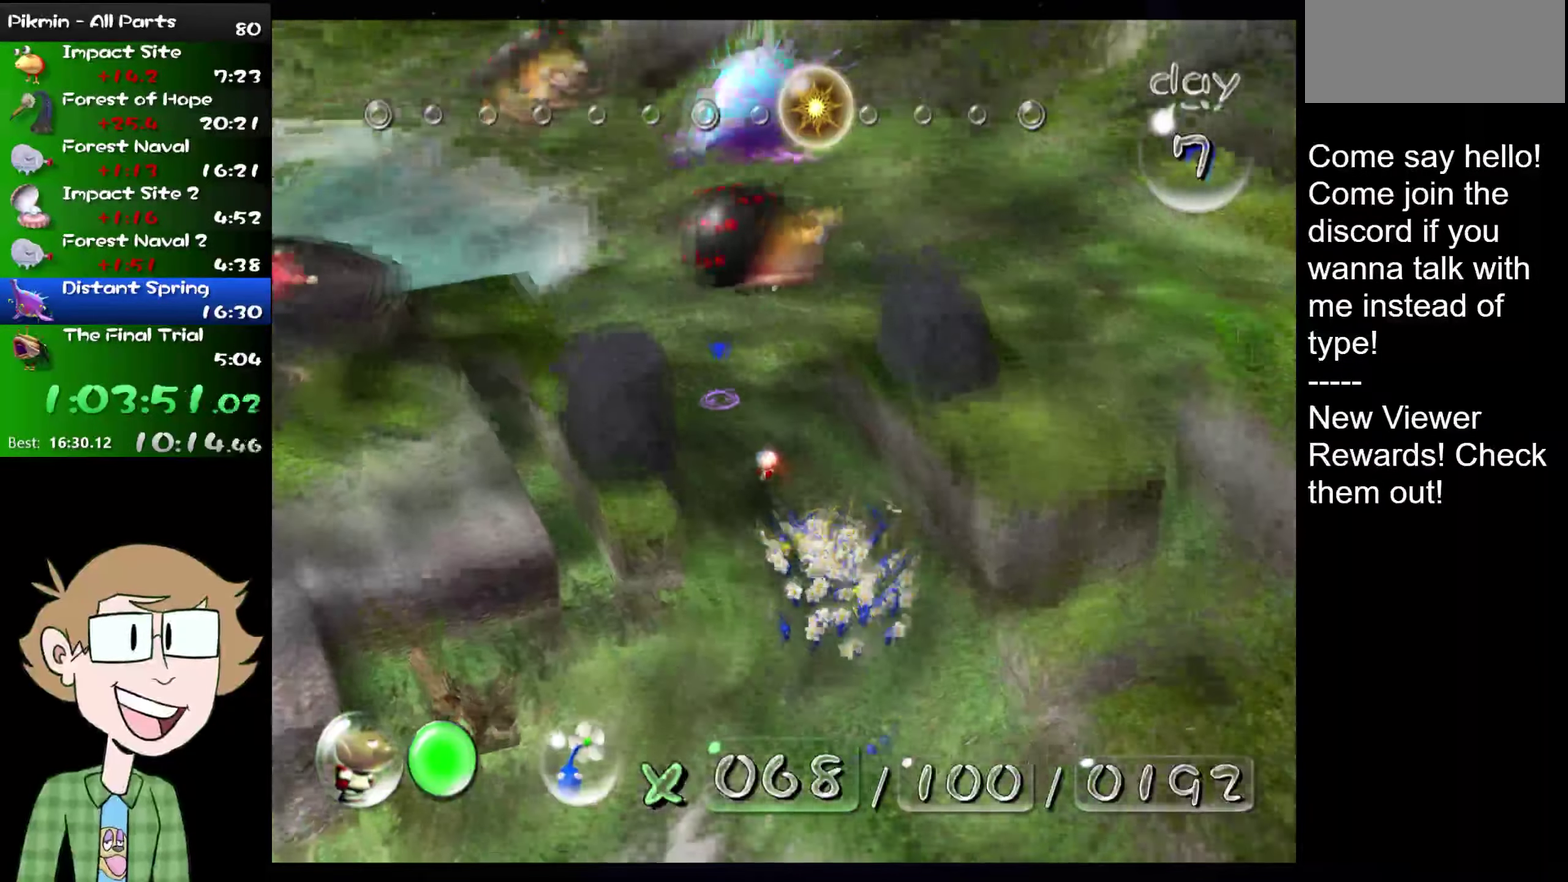
{"buttons": ["R2"], "events": [[101, "L2", "up"], [351, "R2", "down"]]}
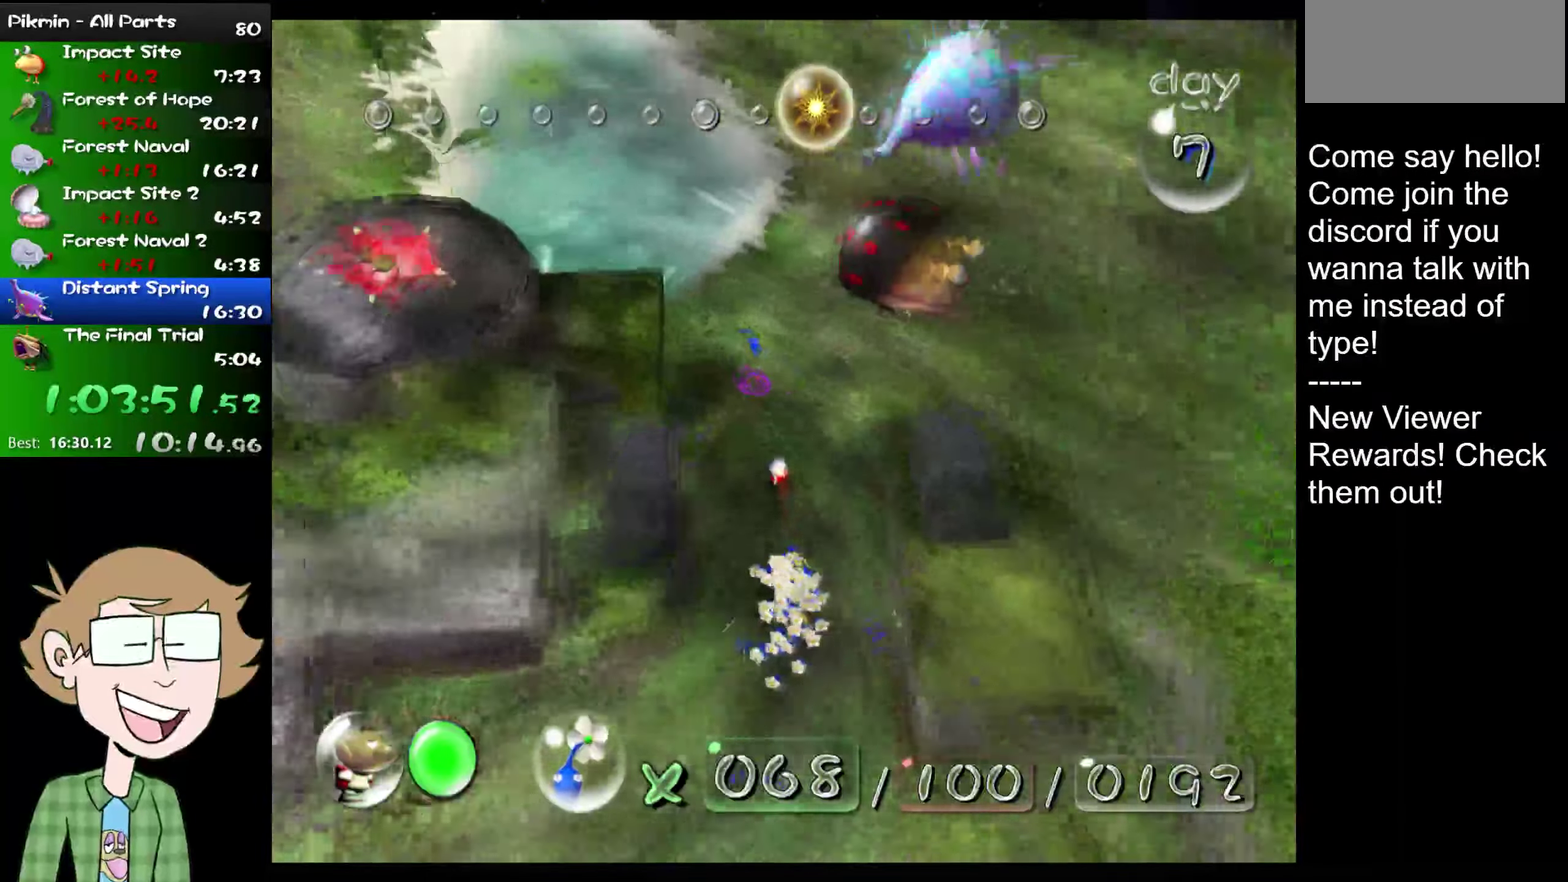
{"buttons": [], "events": [[117, "R2", "up"]]}
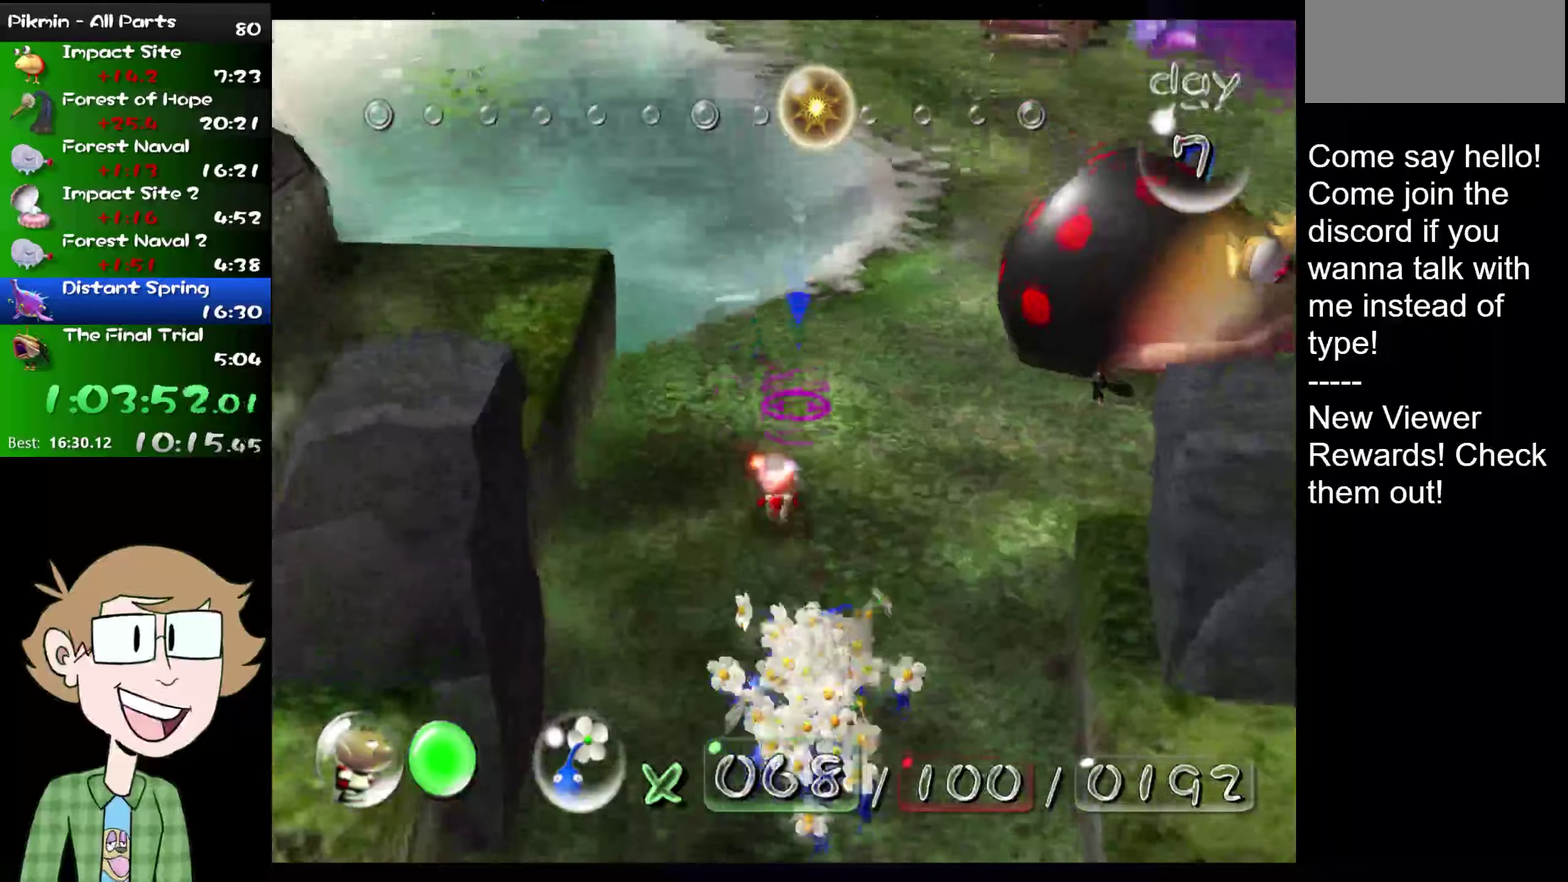
{"buttons": ["B"], "events": [[333, "HOME", "down"], [434, "HOME", "up"], [500, "B", "down"]]}
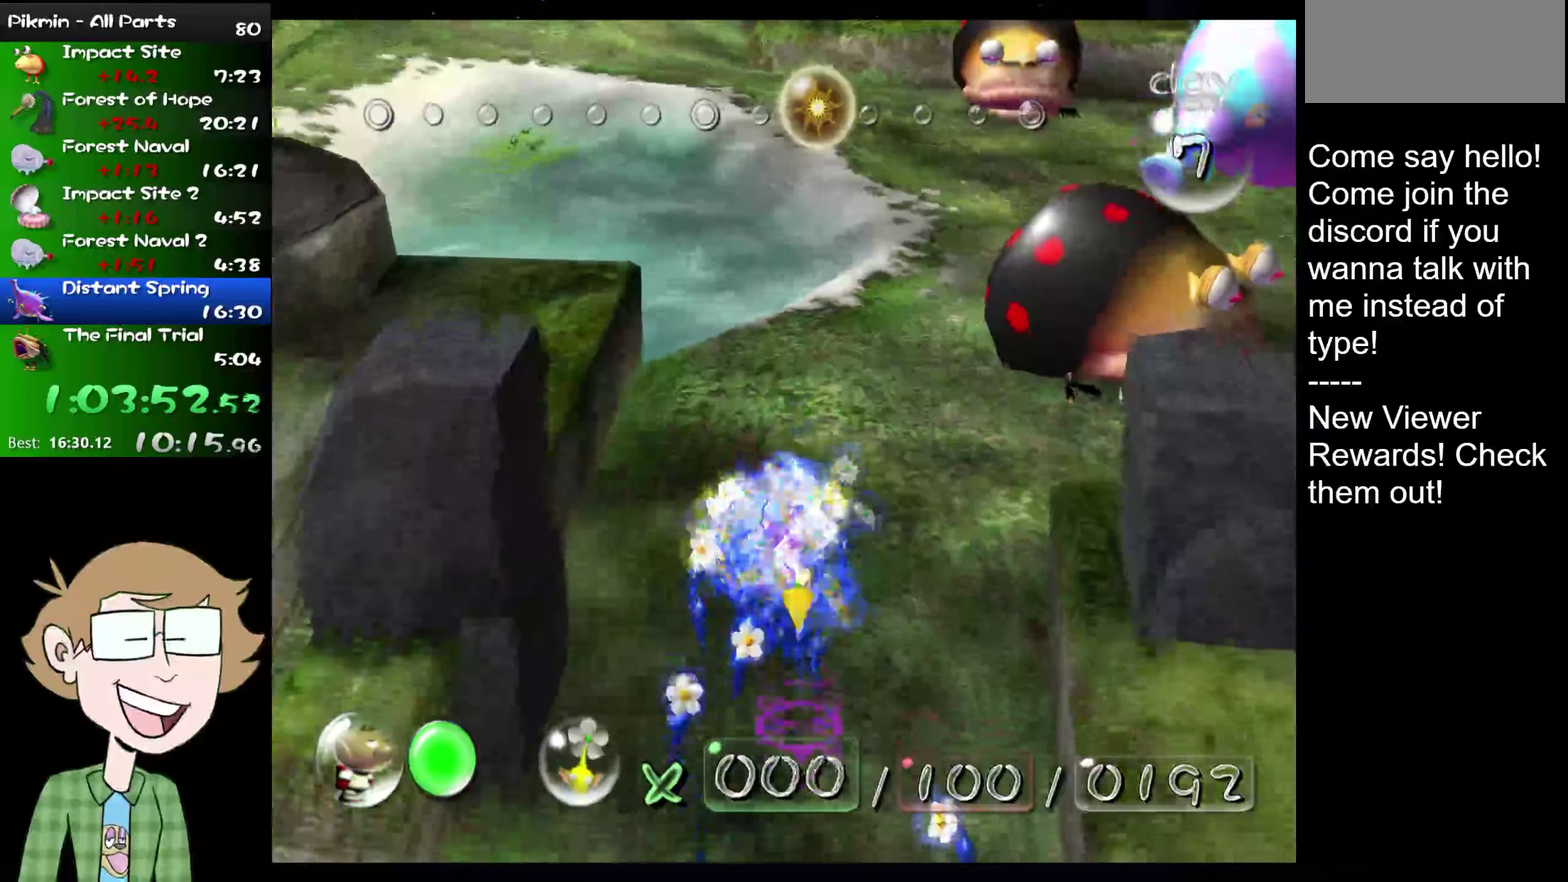
{"buttons": ["B"], "events": []}
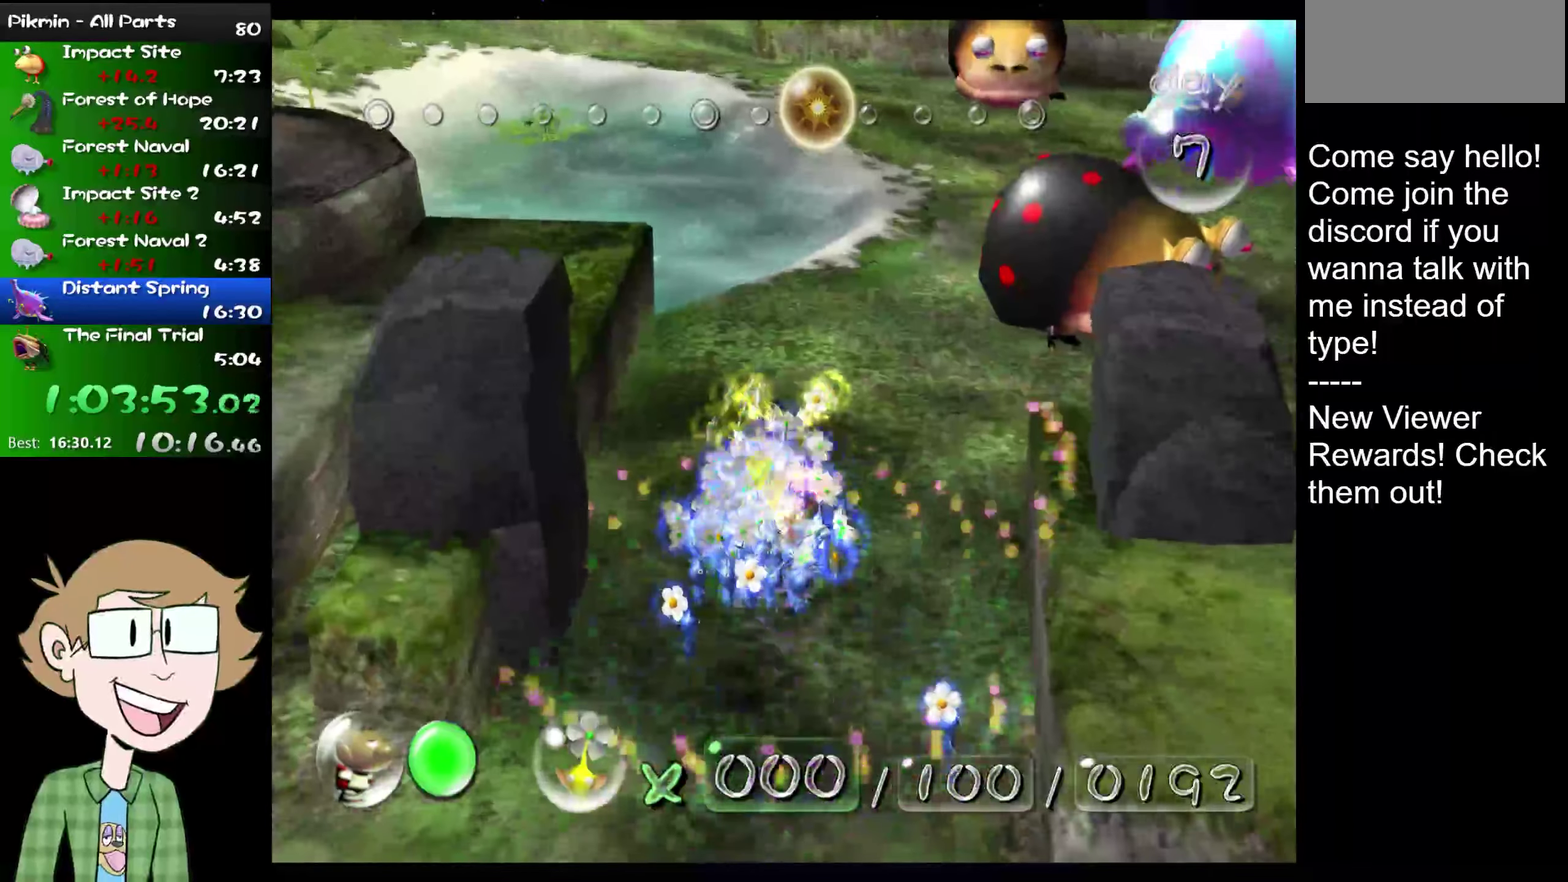
{"buttons": ["B"], "events": []}
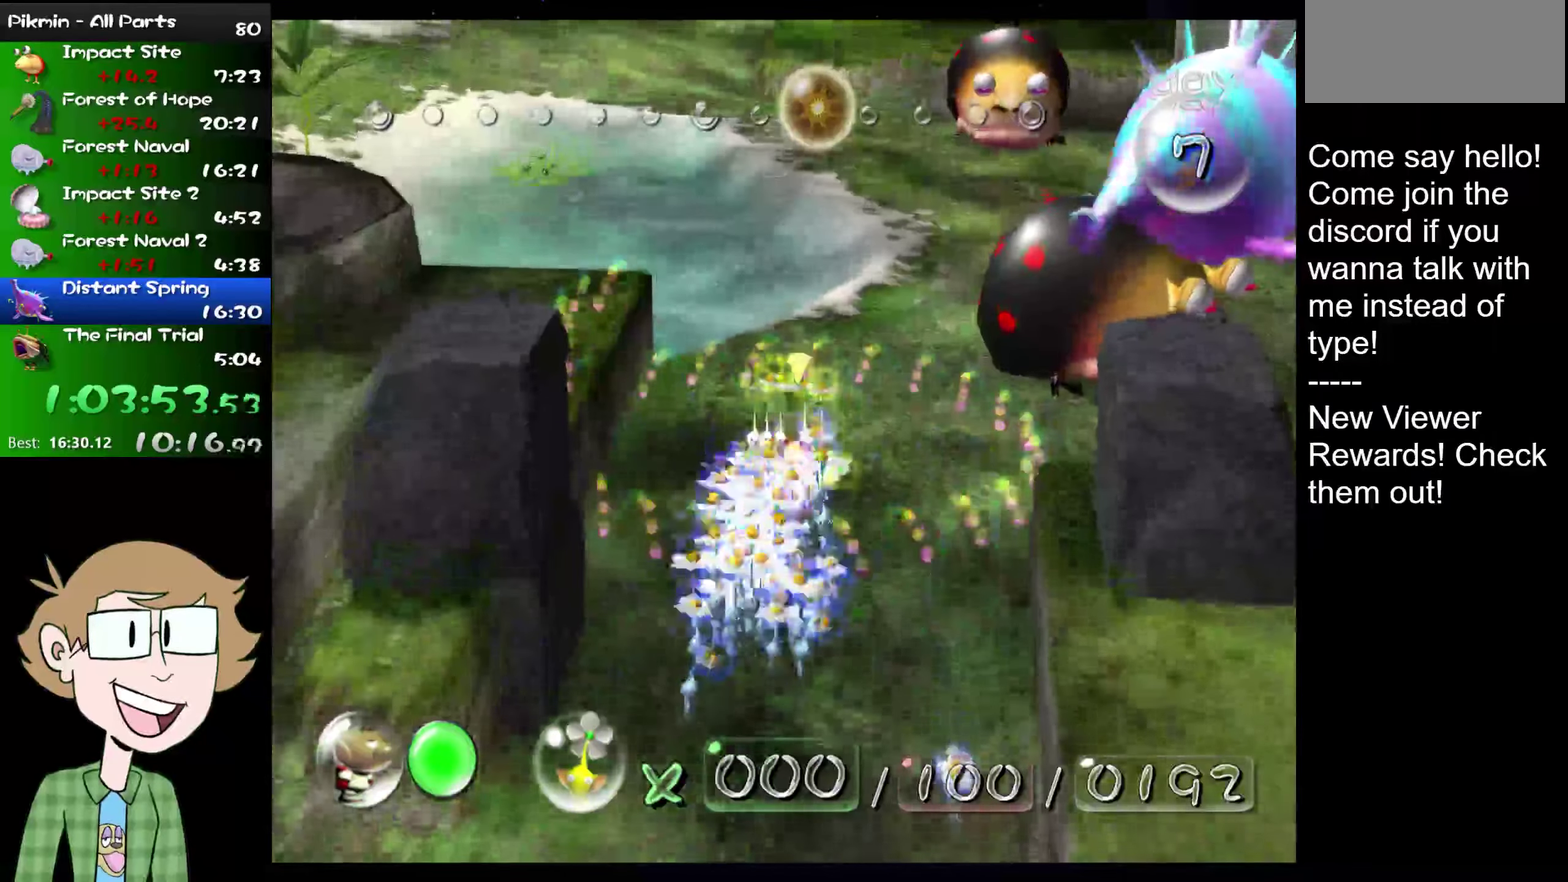
{"buttons": ["B"], "events": [[100, "B", "up"], [150, "B", "down"]]}
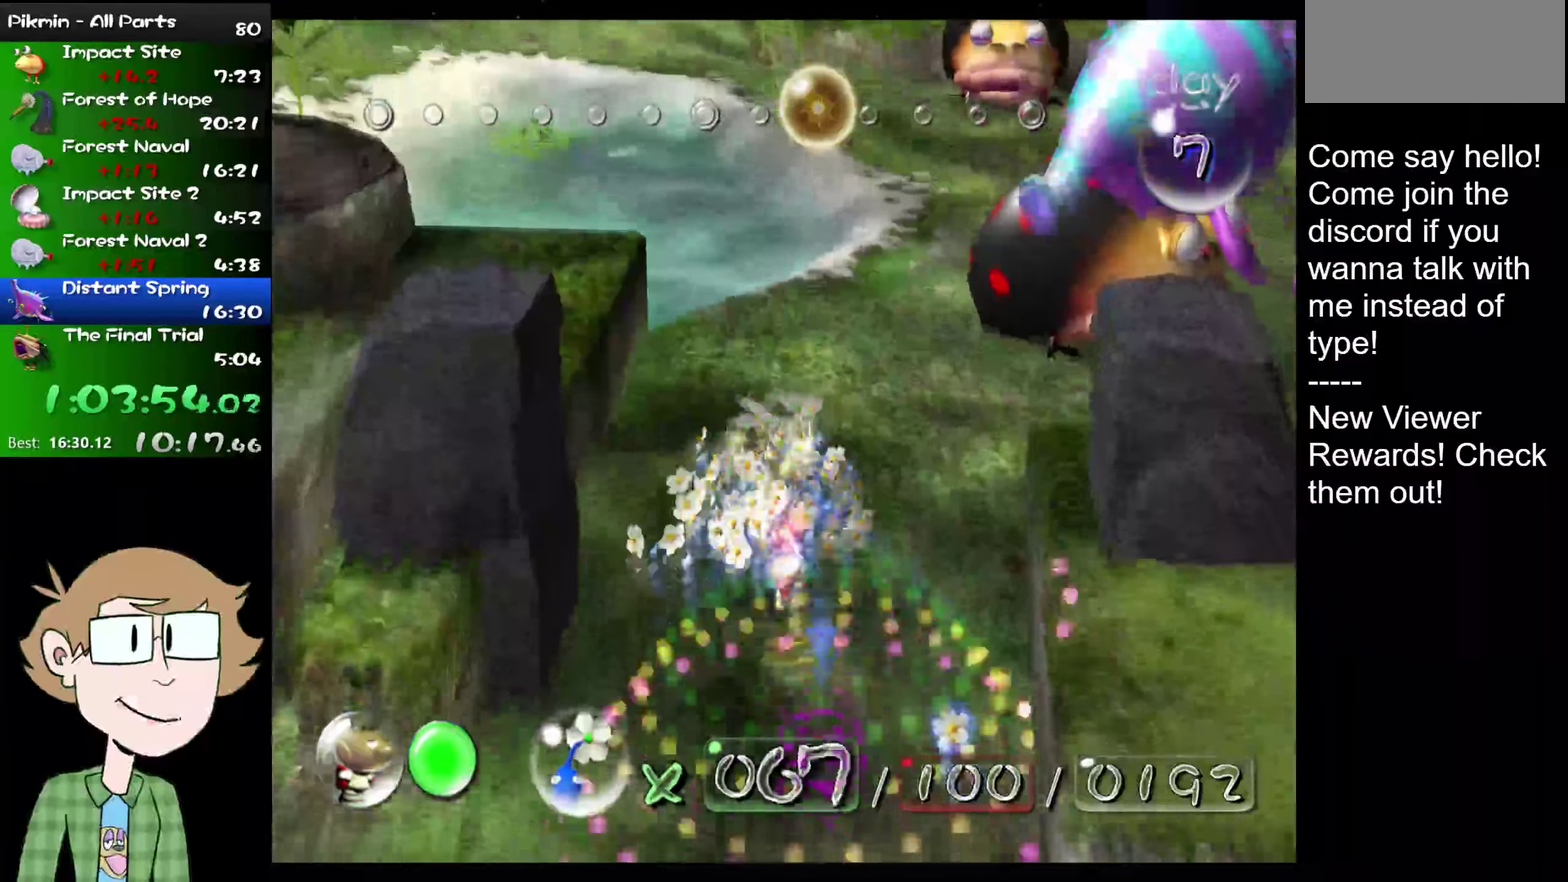
{"buttons": [], "events": [[33, "B", "up"]]}
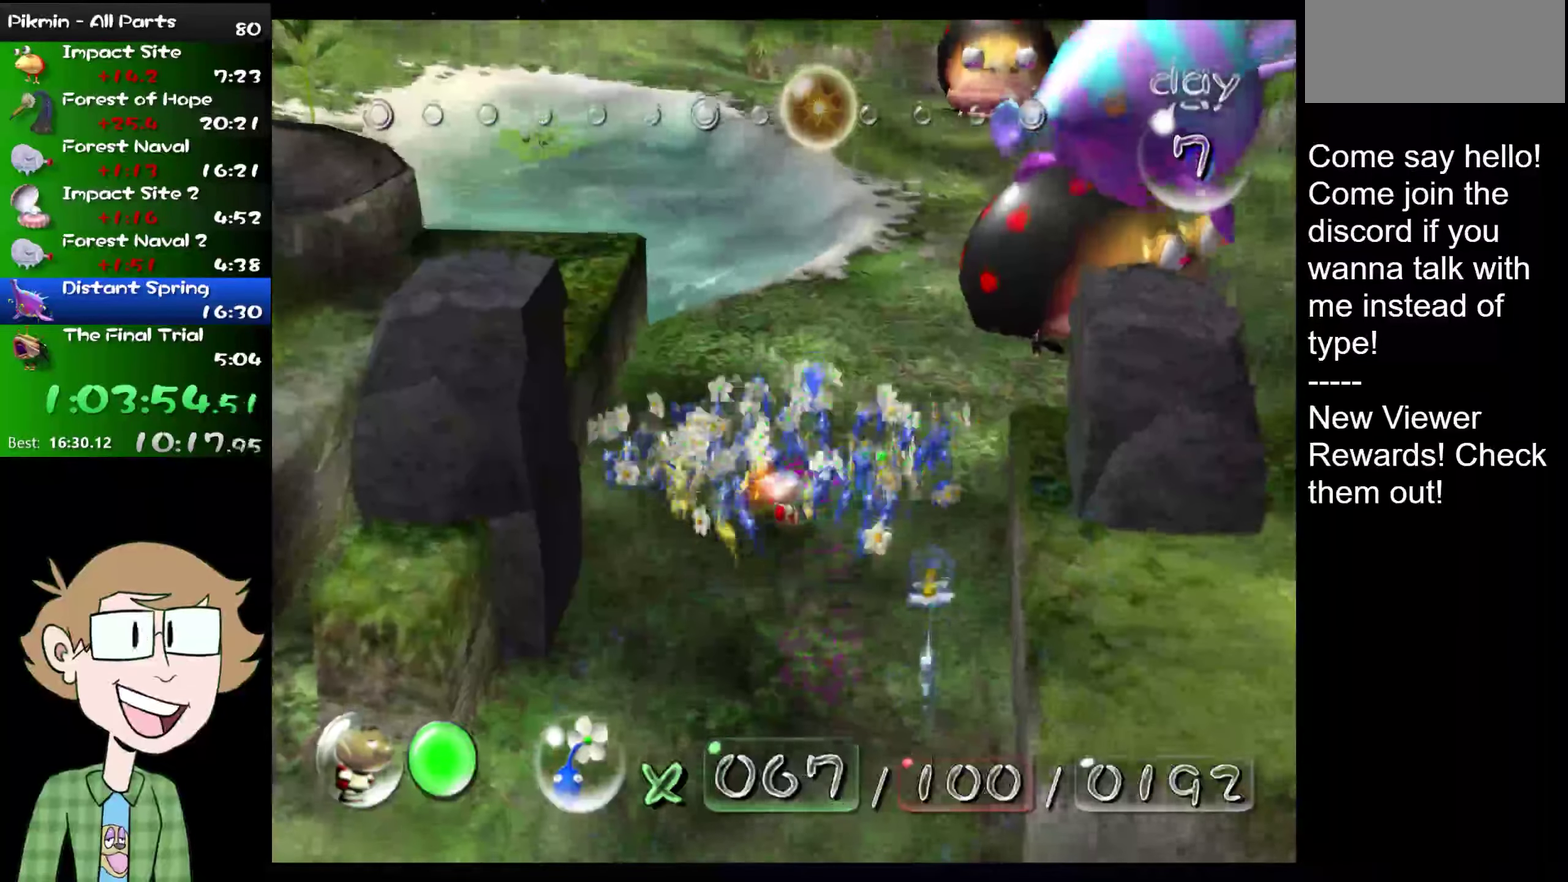
{"buttons": [], "events": []}
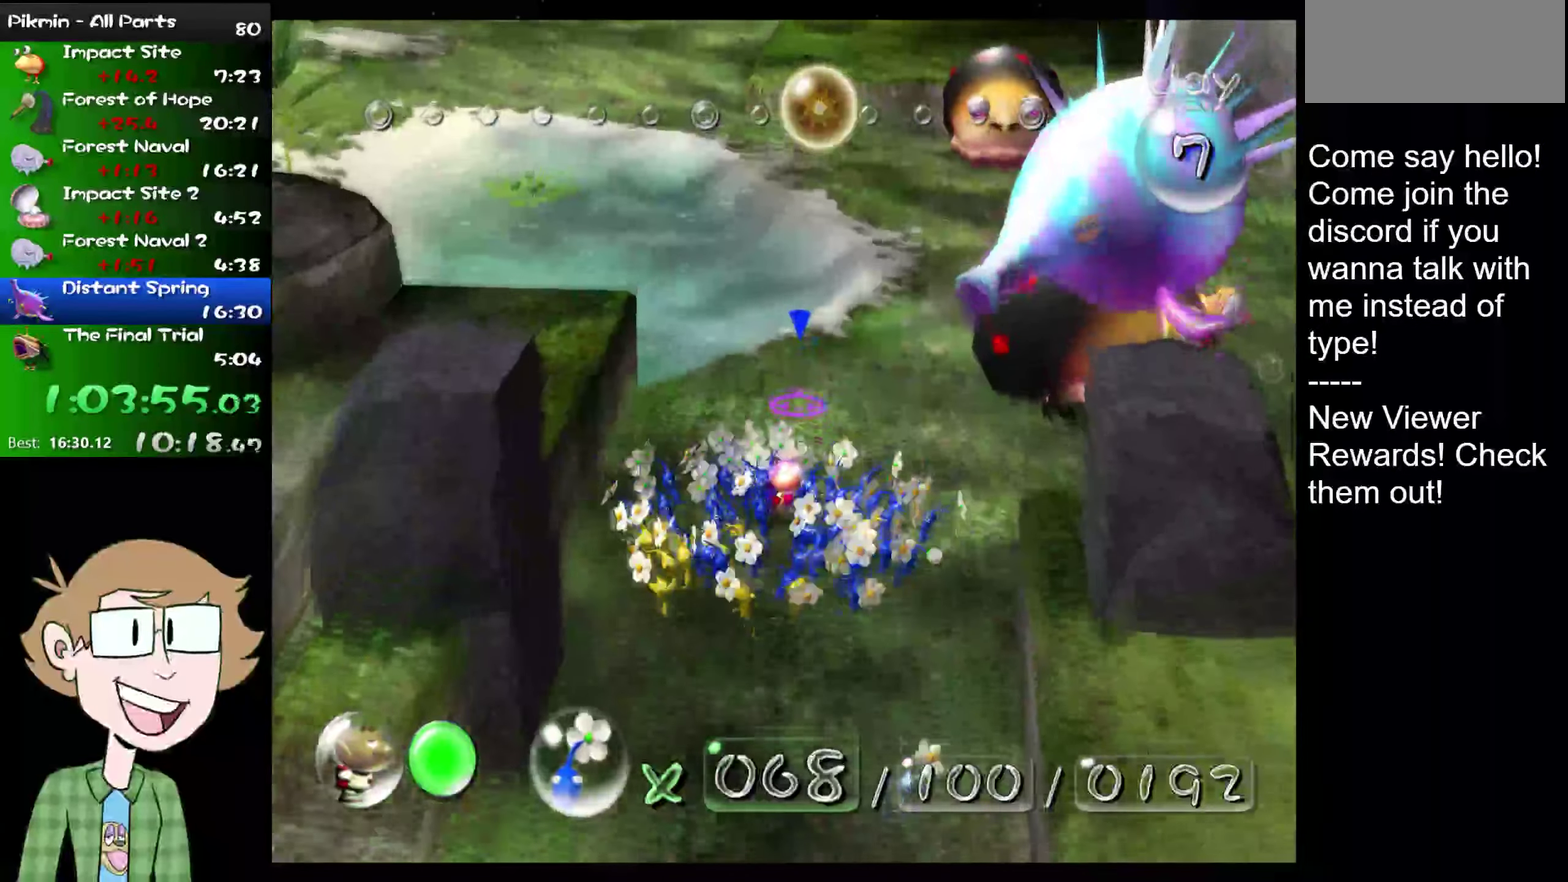
{"buttons": ["L2"], "events": [[450, "L2", "down"]]}
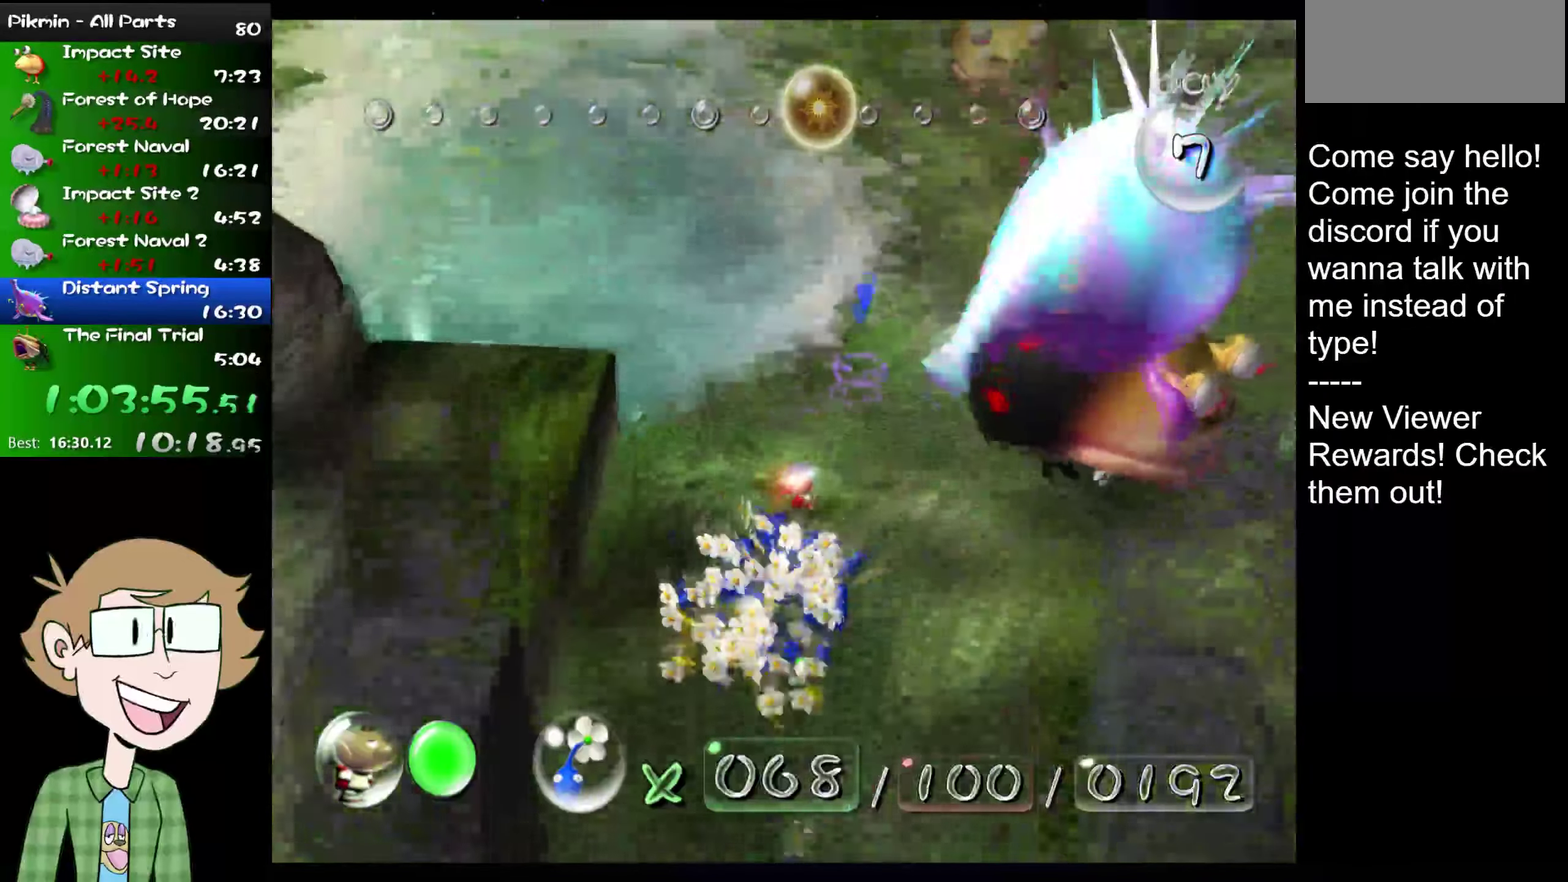
{"buttons": [], "events": [[217, "L2", "up"]]}
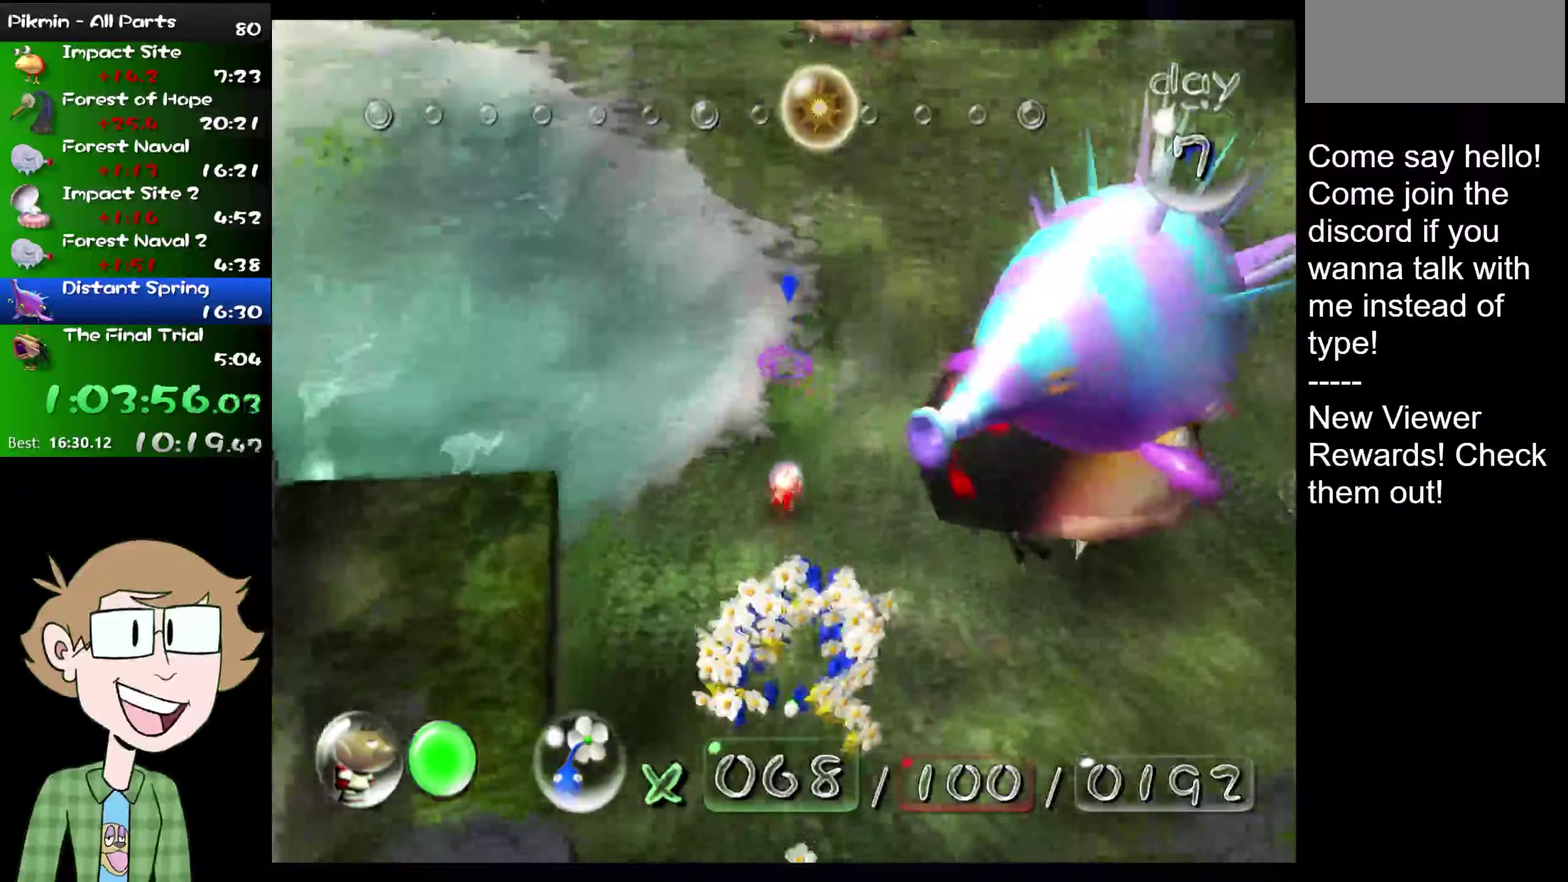
{"buttons": [], "events": []}